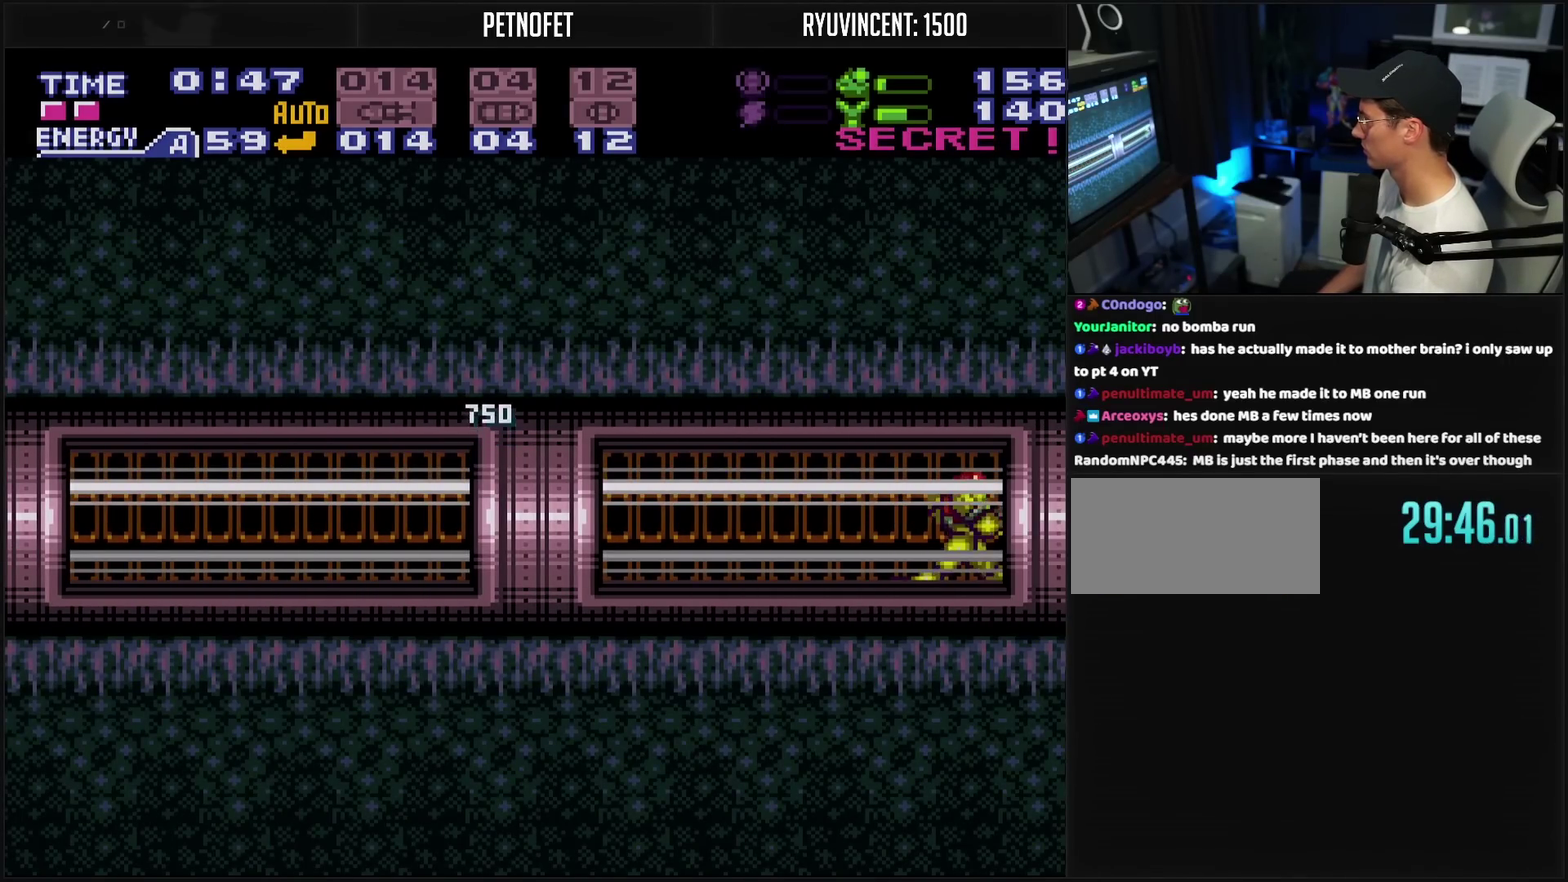
Gameplay with a controller (PlayStation layout); each line is a JSON object with the inputs held at the frame after it. "events" lists button and stick changes between this image and that frame as [ms after this image, input, new state], when the widget could be followed in between. Not read: L2 L3 R2 R3.
{"buttons": ["CROSS", "DPAD_RIGHT"], "events": [[17, "L1", "up"]]}
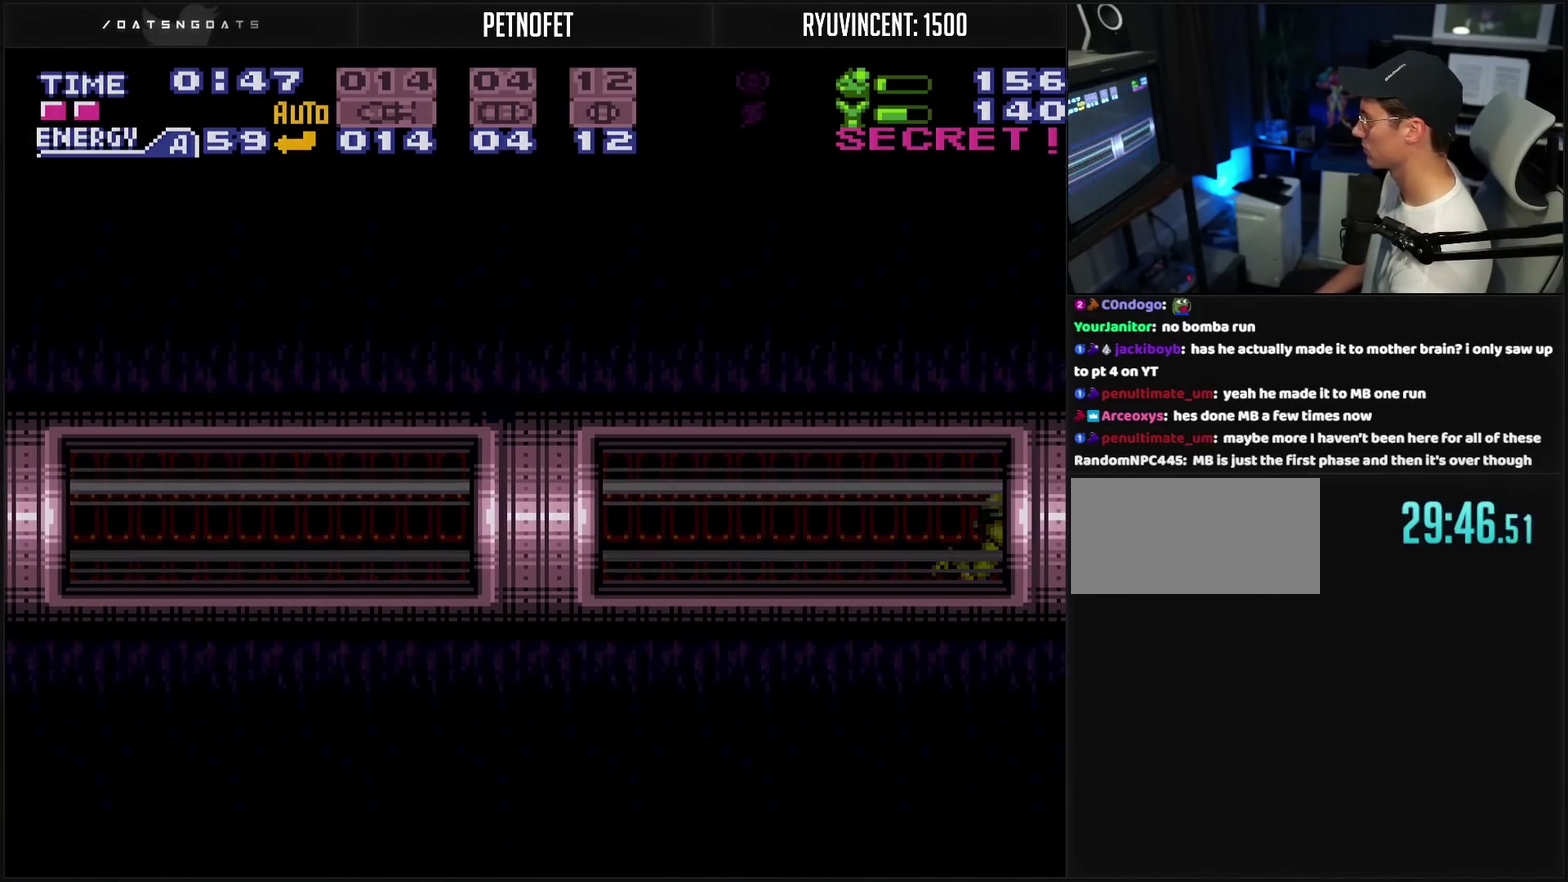
{"buttons": ["CROSS"], "events": [[150, "DPAD_RIGHT", "up"]]}
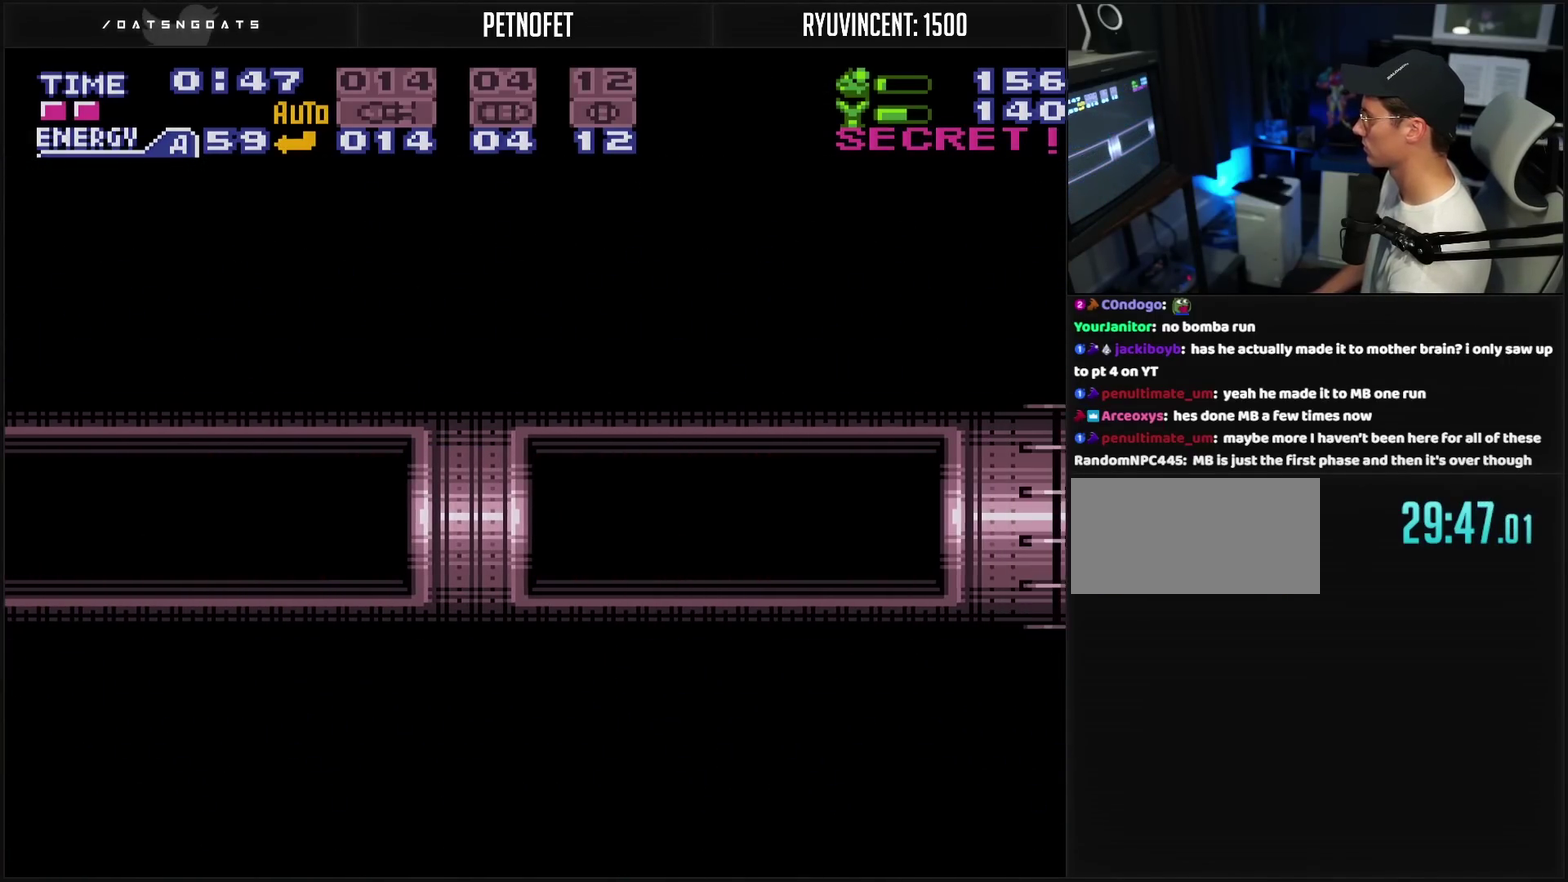
{"buttons": ["CROSS"], "events": []}
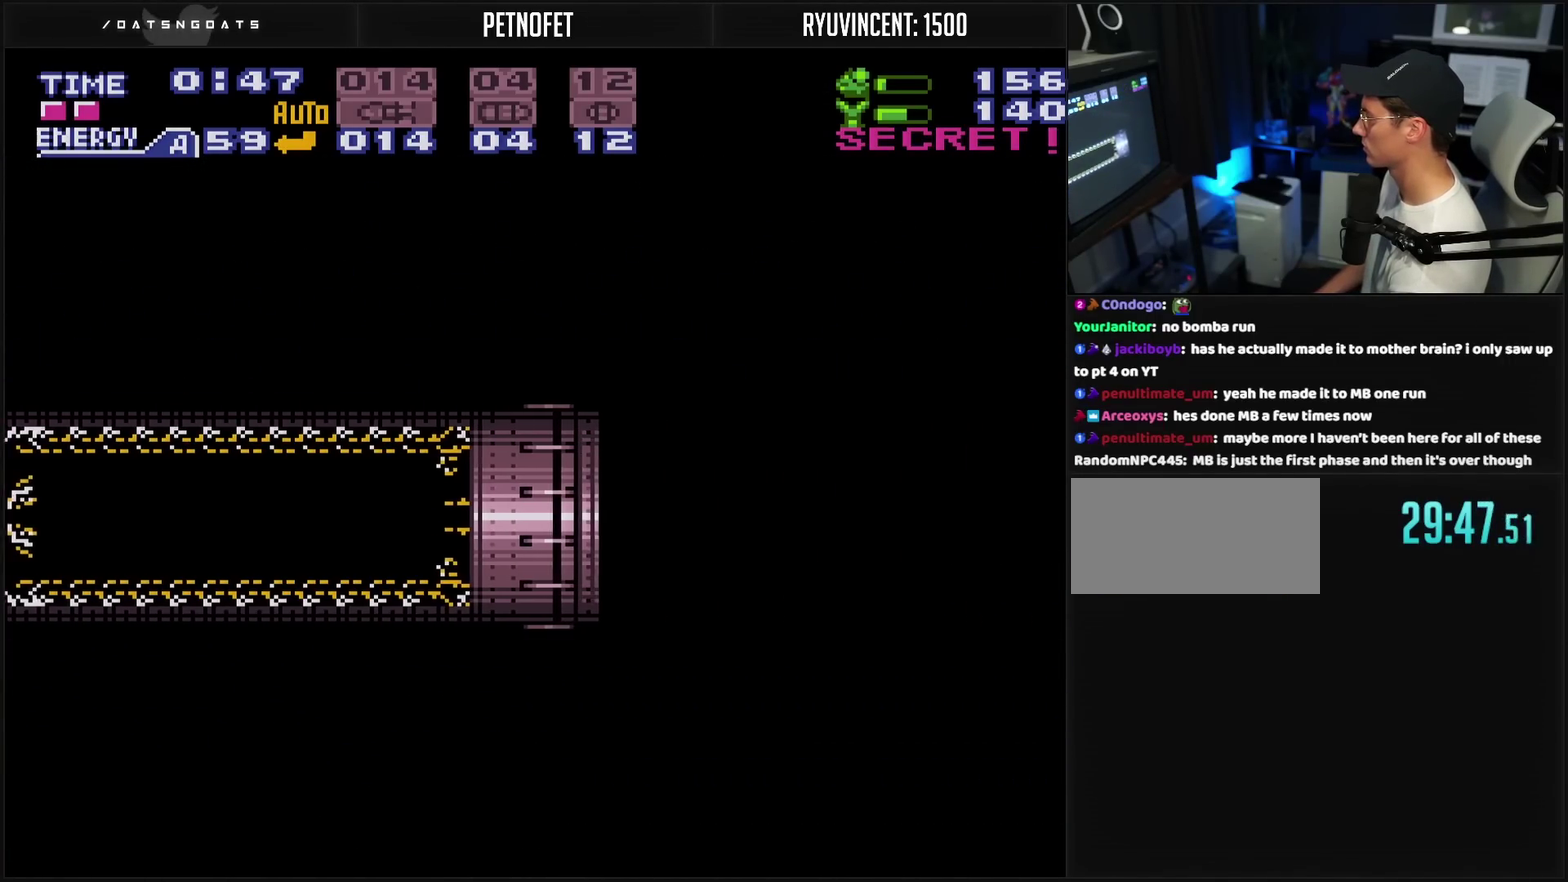
{"buttons": ["CROSS"], "events": []}
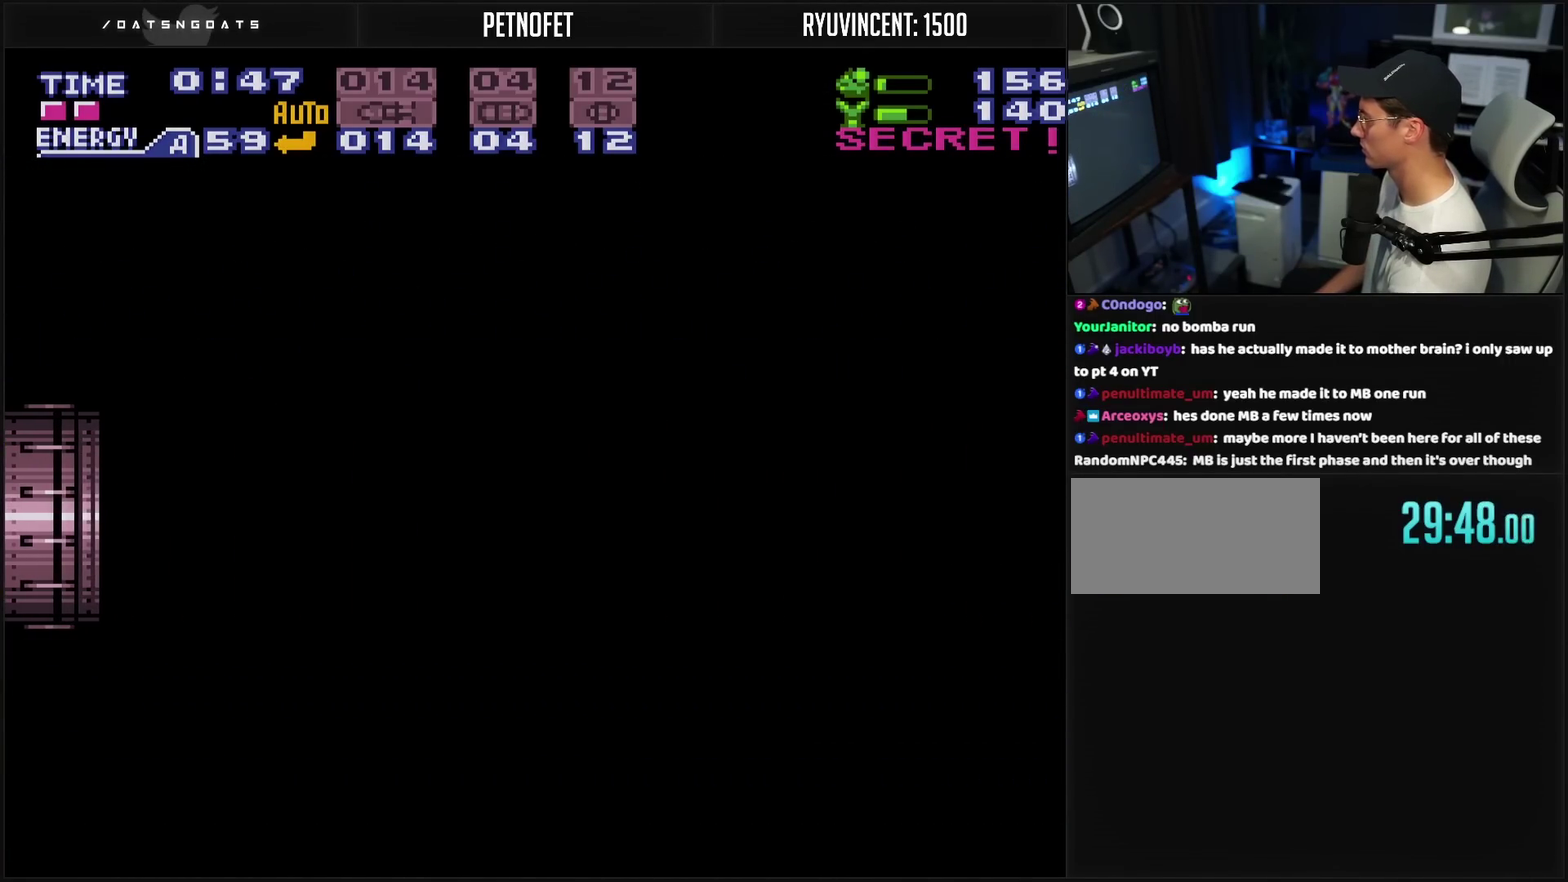
{"buttons": ["CROSS"], "events": [[217, "R1", "down"], [267, "R1", "up"], [317, "R1", "down"], [367, "R1", "up"]]}
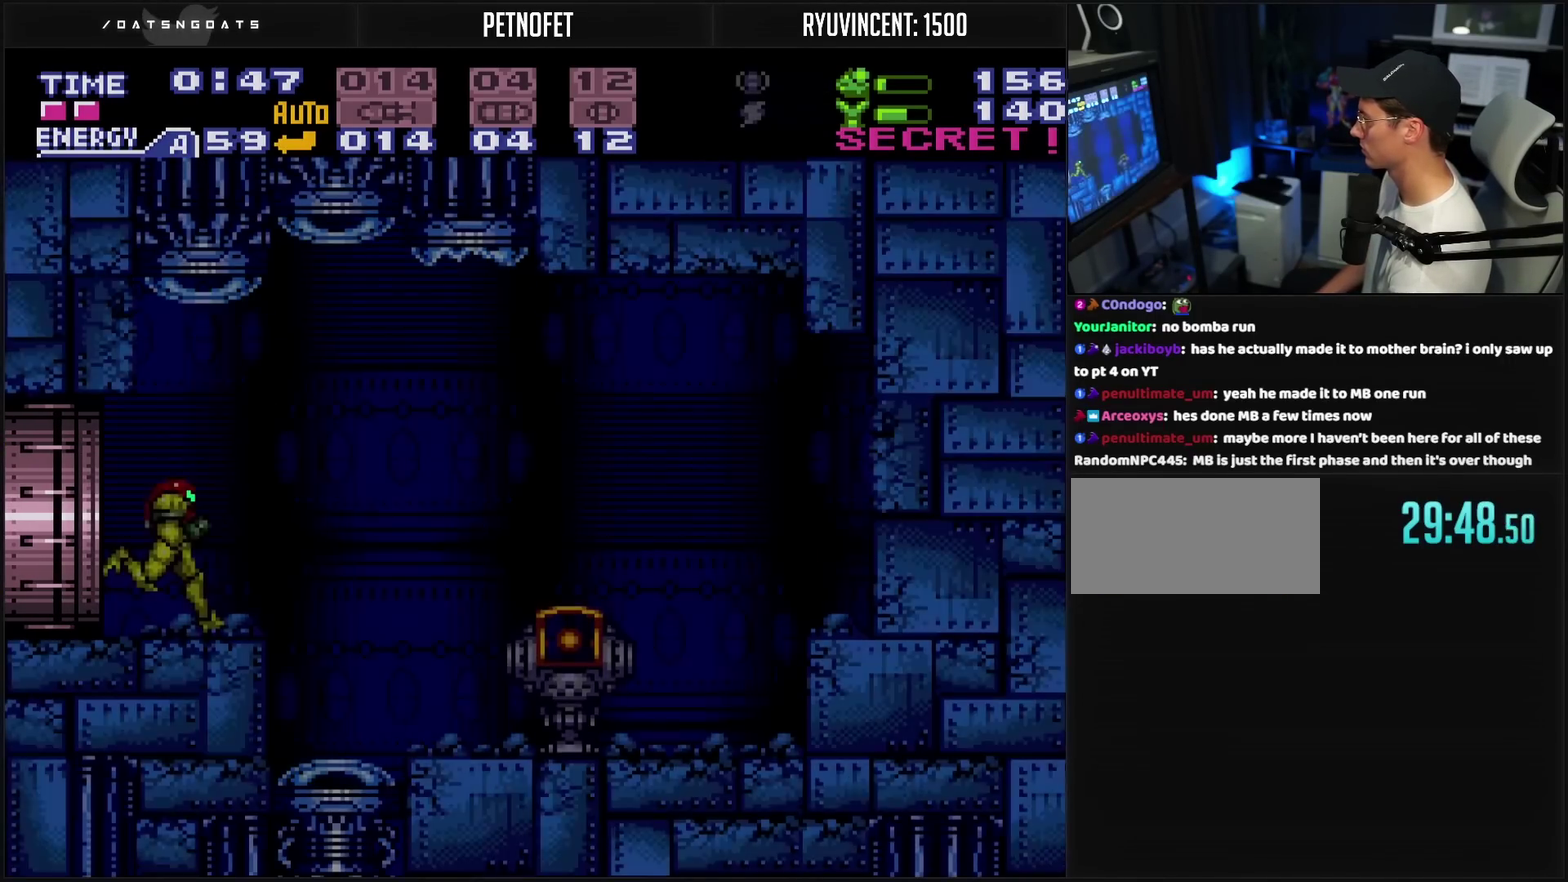
{"buttons": ["CROSS"], "events": [[133, "L1", "down"], [217, "L1", "up"], [250, "DPAD_LEFT", "down"], [333, "DPAD_LEFT", "up"]]}
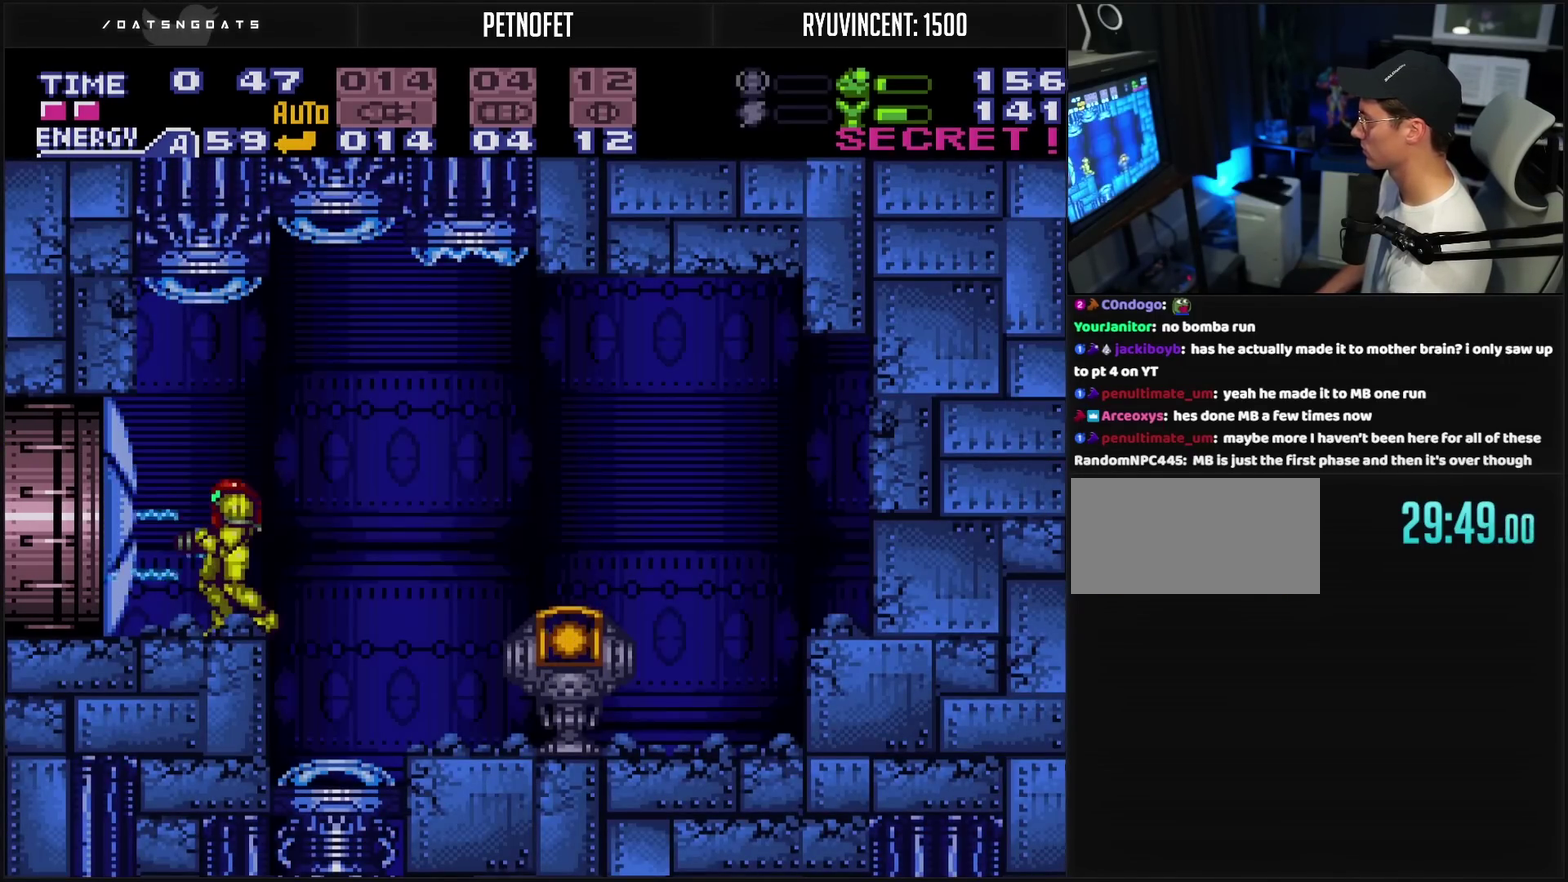
{"buttons": ["CROSS", "DPAD_LEFT"], "events": [[83, "DPAD_LEFT", "down"], [400, "L1", "down"], [450, "L1", "up"]]}
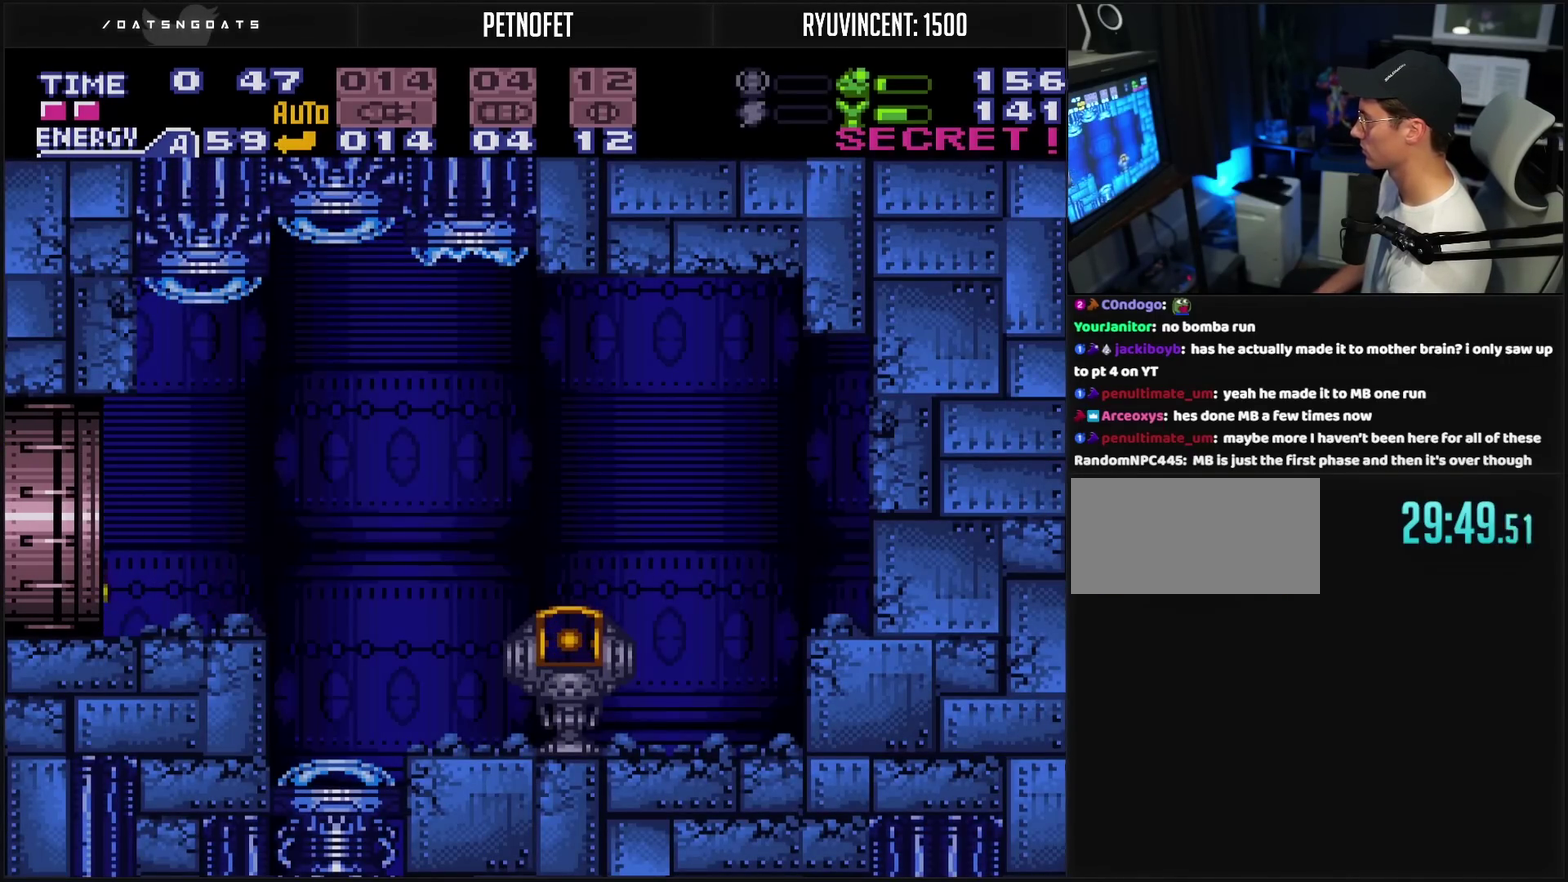
{"buttons": ["CROSS", "DPAD_LEFT"], "events": [[33, "L1", "down"], [83, "L1", "up"], [333, "L1", "down"], [400, "L1", "up"]]}
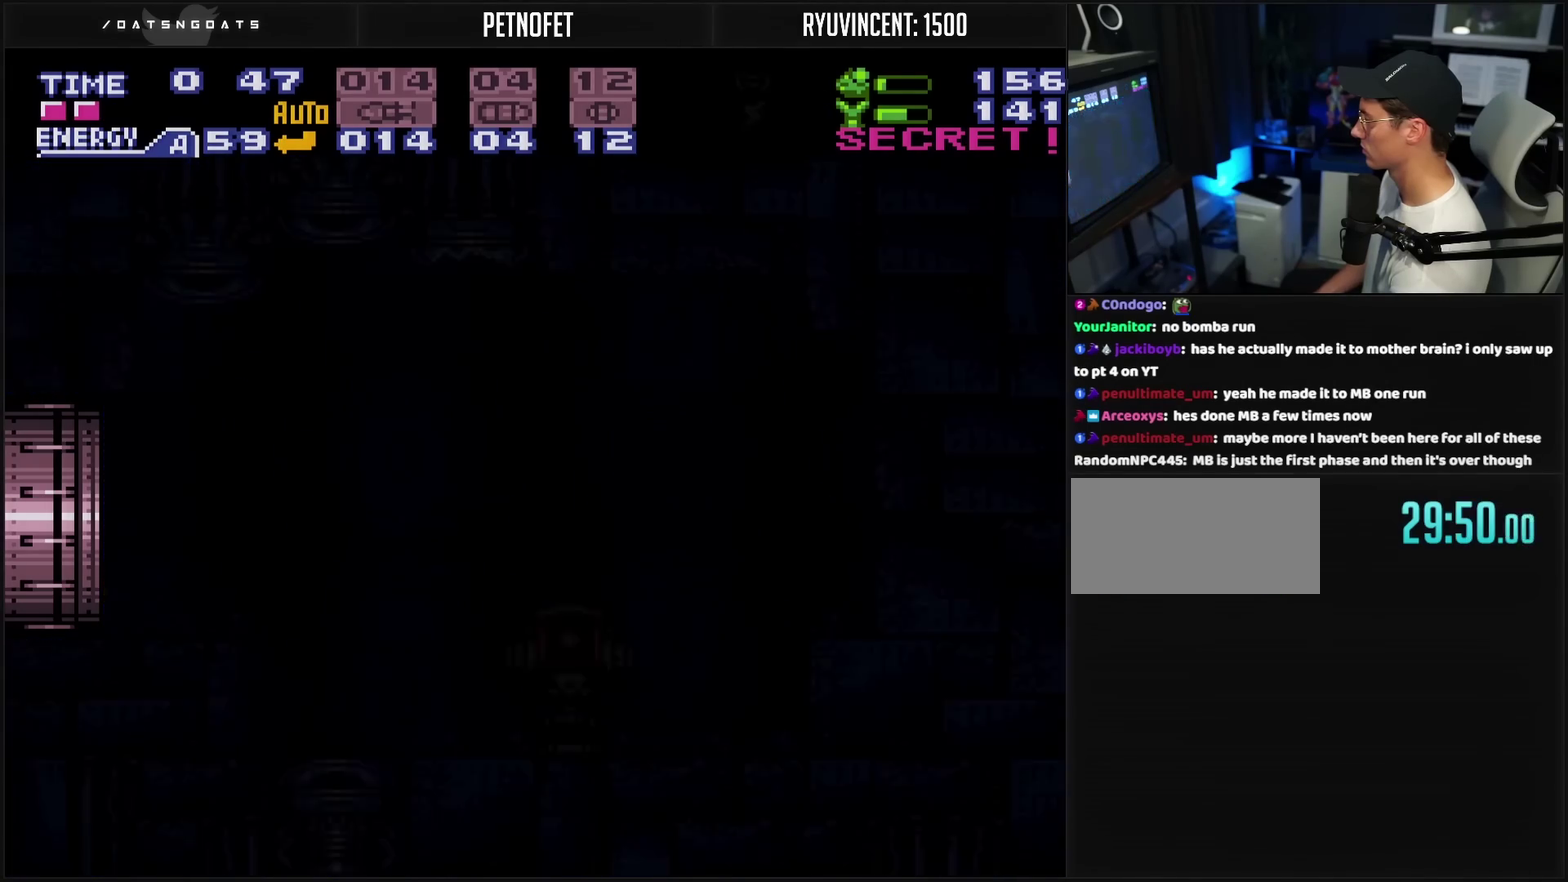
{"buttons": ["CROSS"], "events": [[67, "DPAD_LEFT", "up"]]}
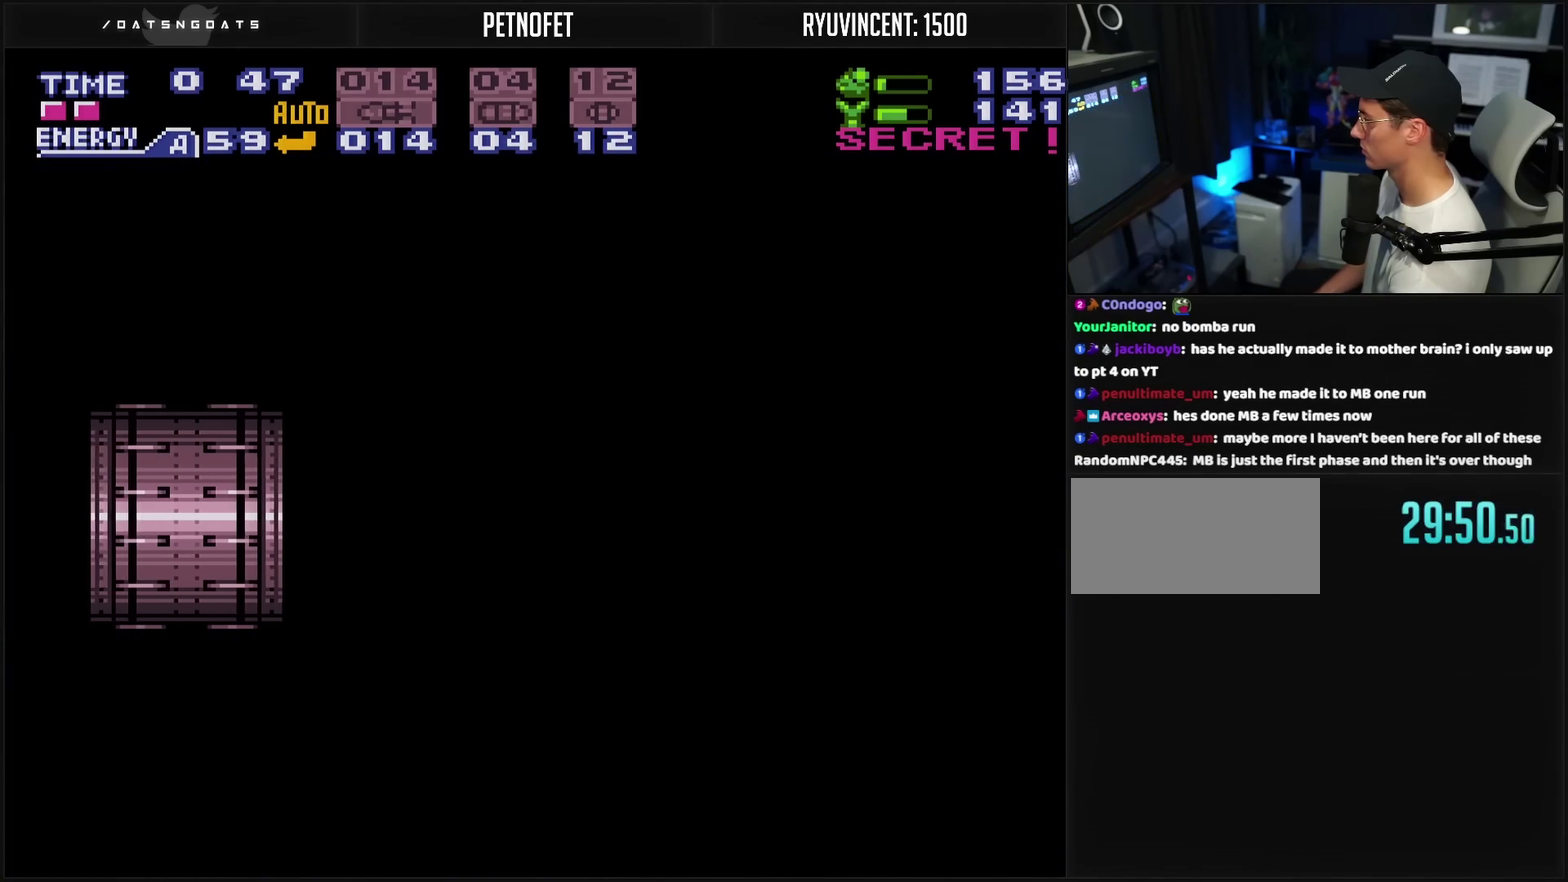
{"buttons": ["CROSS"], "events": []}
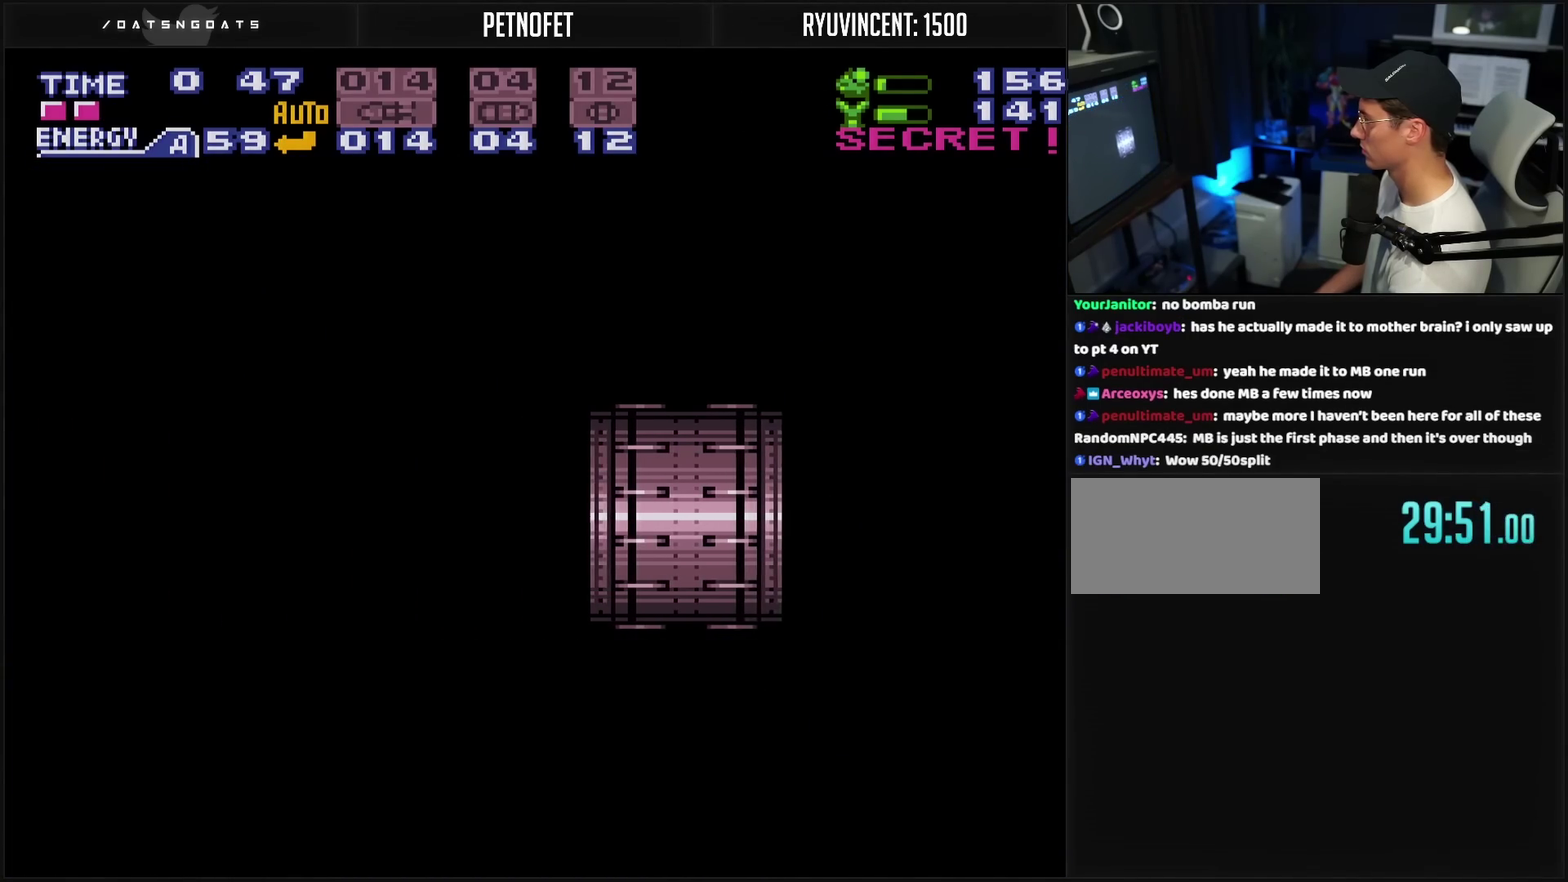
{"buttons": ["CROSS"], "events": [[267, "R1", "down"], [333, "R1", "up"]]}
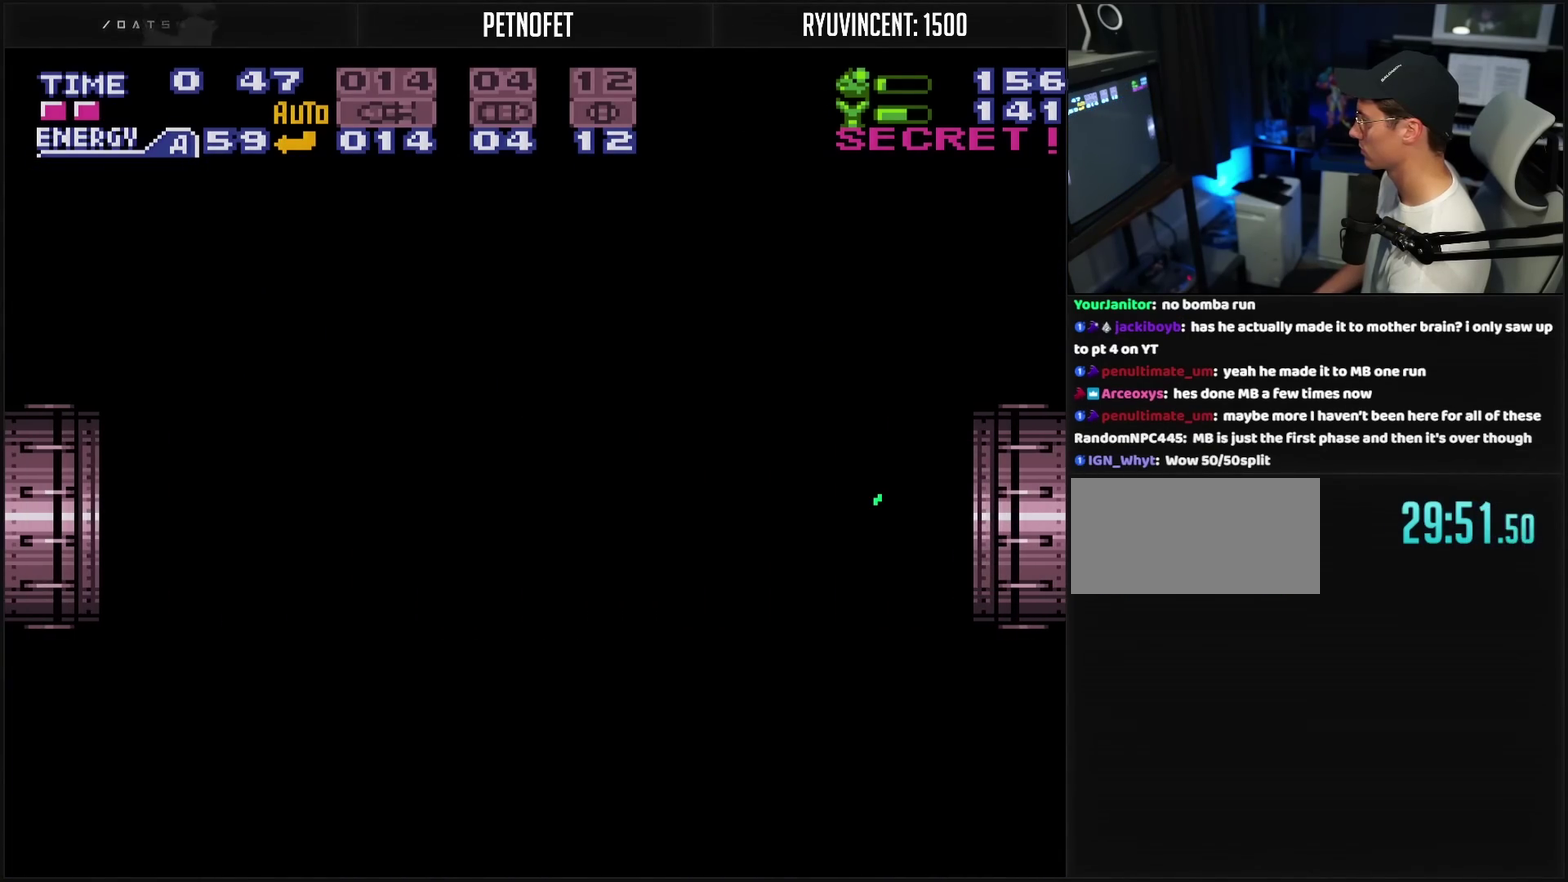
{"buttons": ["CROSS"], "events": [[100, "R1", "down"], [200, "R1", "up"], [250, "R1", "down"], [300, "R1", "up"]]}
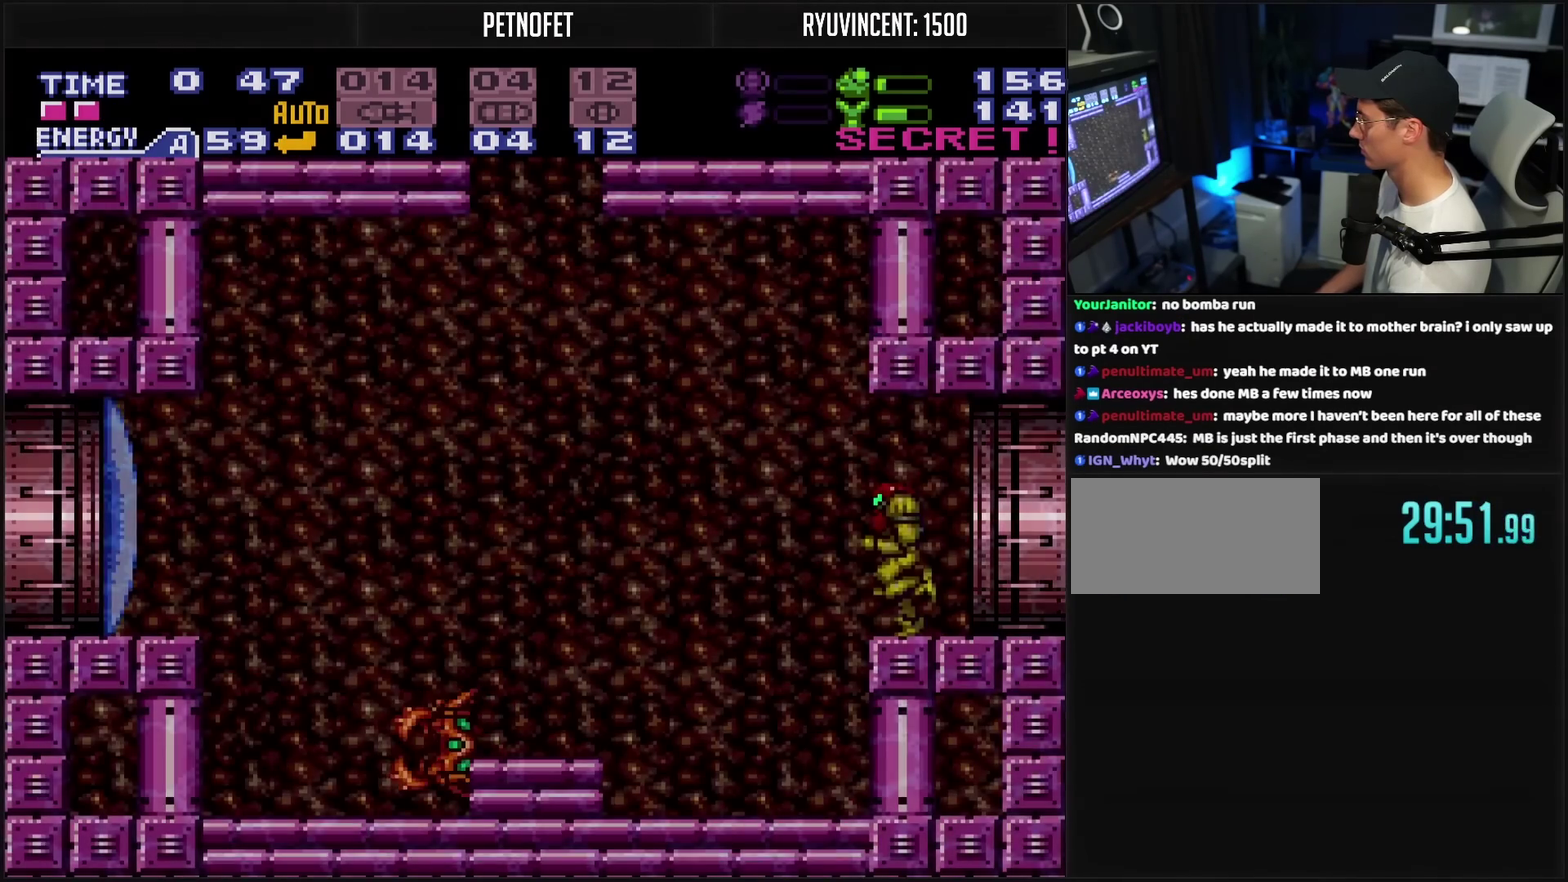
{"buttons": ["CROSS", "TRIANGLE", "L1", "DPAD_LEFT"], "events": [[67, "DPAD_LEFT", "down"], [117, "L1", "down"], [433, "TRIANGLE", "down"]]}
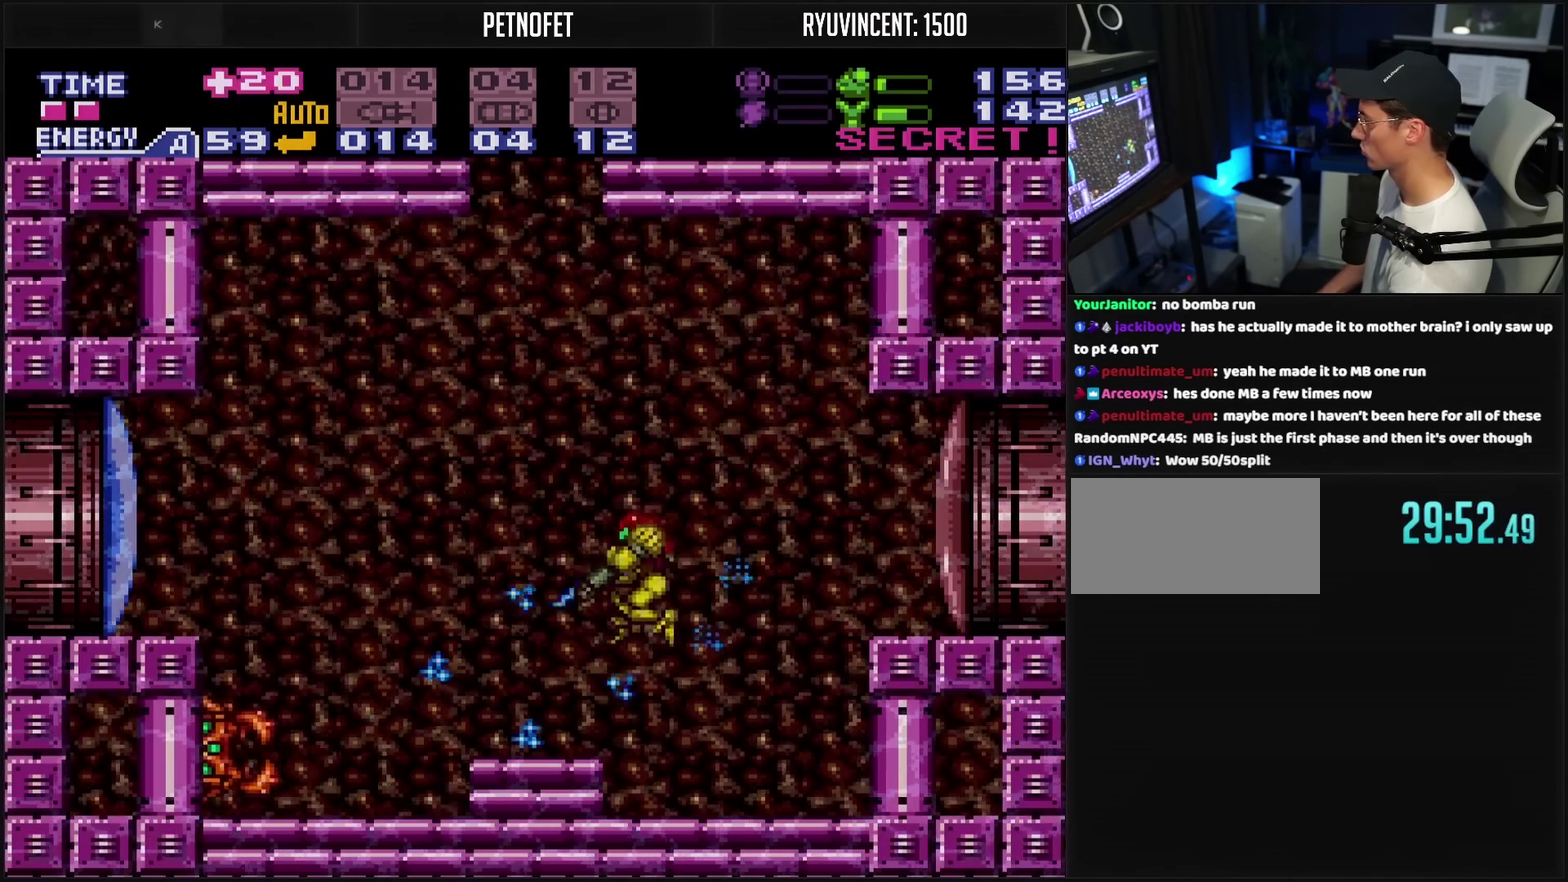
{"buttons": ["CROSS", "L1", "DPAD_LEFT"], "events": [[83, "TRIANGLE", "up"], [150, "TRIANGLE", "down"], [283, "L1", "up"], [333, "TRIANGLE", "up"], [433, "L1", "down"]]}
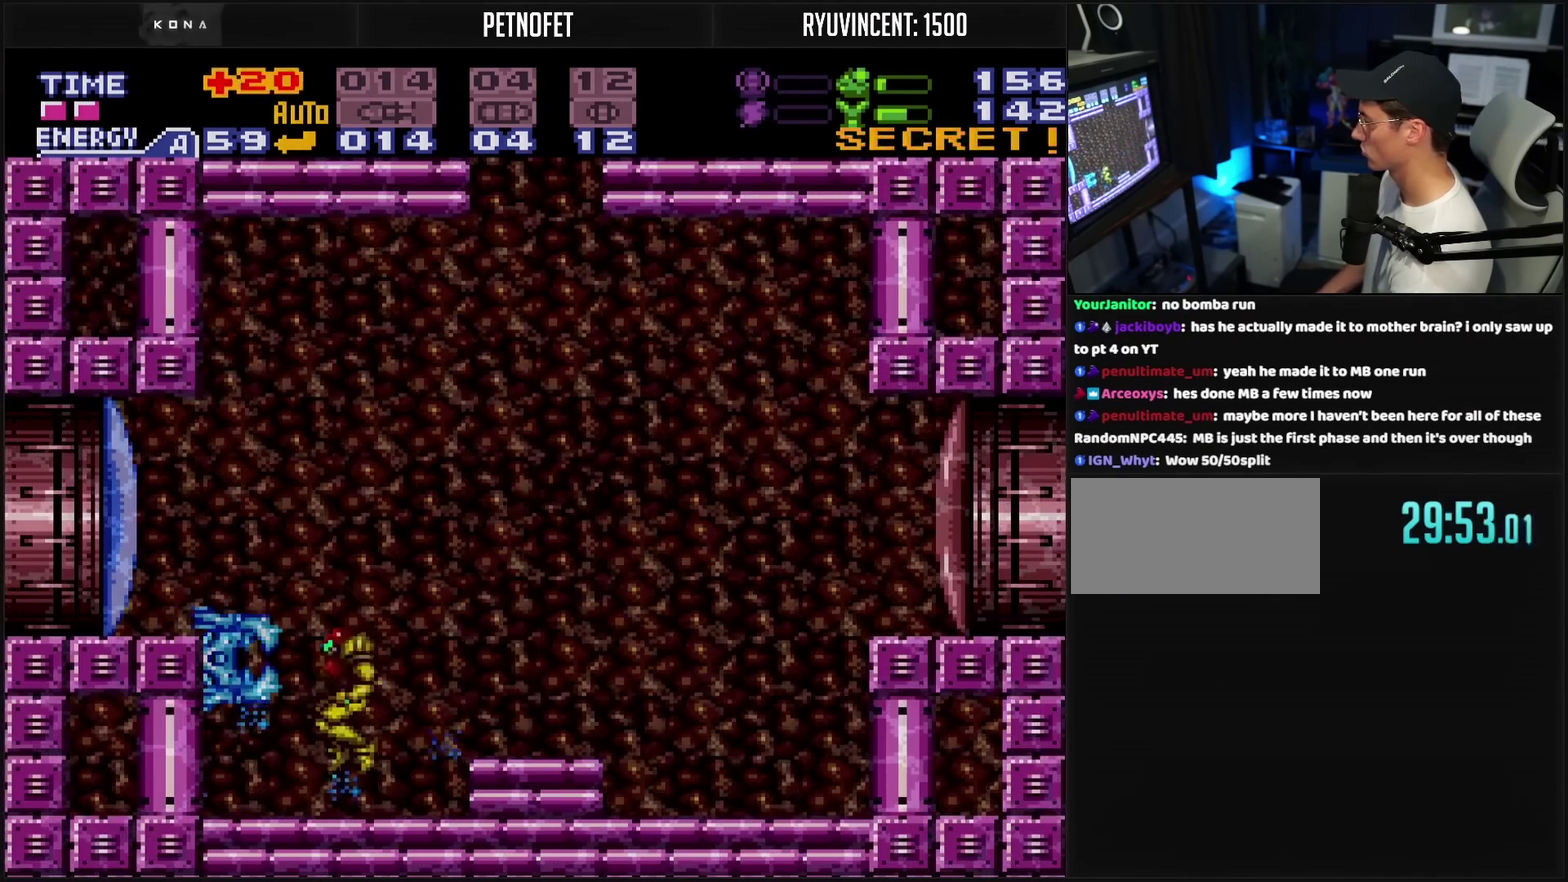
{"buttons": ["CIRCLE", "TRIANGLE", "DPAD_LEFT"], "events": [[50, "CROSS", "up"], [50, "L1", "up"], [83, "TRIANGLE", "down"], [200, "TRIANGLE", "up"], [333, "CIRCLE", "down"], [467, "TRIANGLE", "down"]]}
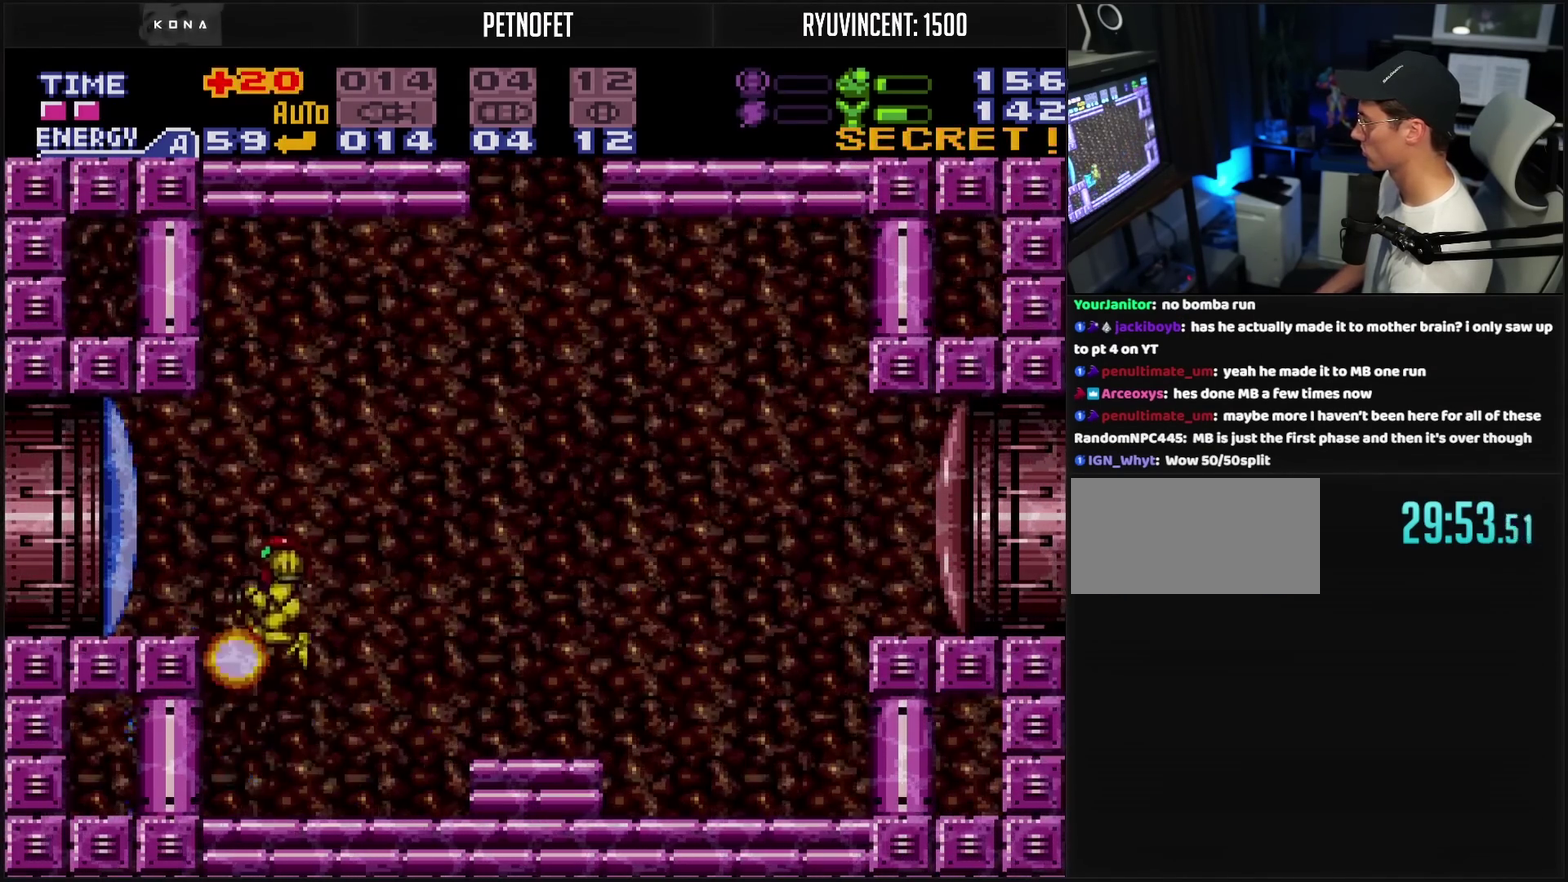
{"buttons": ["R1"], "events": [[100, "TRIANGLE", "up"], [233, "CIRCLE", "up"], [367, "DPAD_LEFT", "up"], [367, "DPAD_RIGHT", "down"], [400, "R1", "down"], [483, "DPAD_RIGHT", "up"]]}
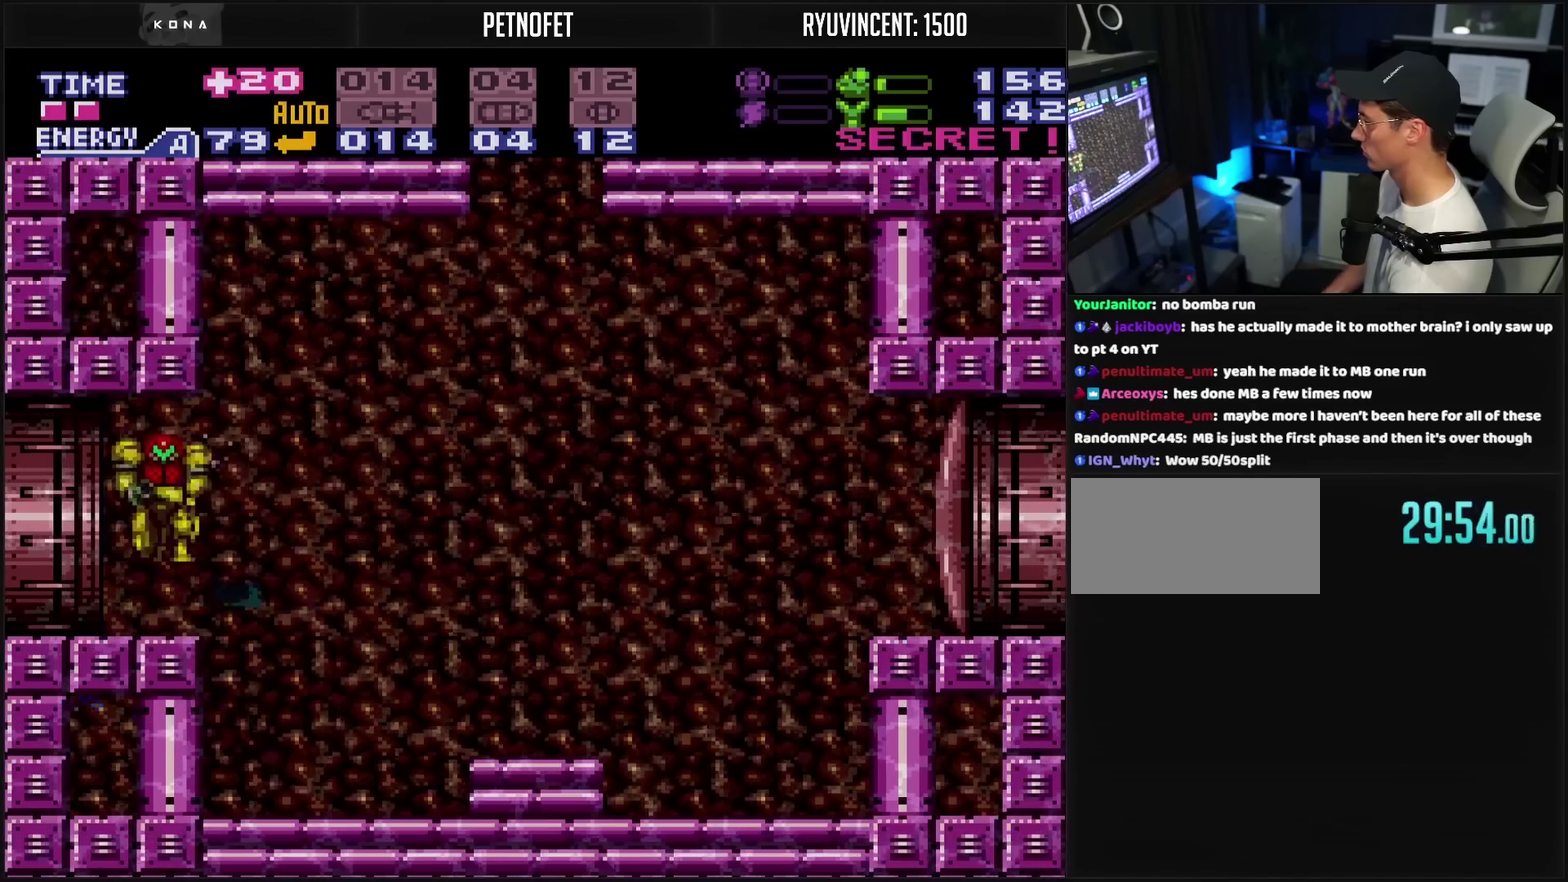
{"buttons": ["R1"], "events": [[133, "DPAD_RIGHT", "down"], [200, "TRIANGLE", "down"], [233, "DPAD_RIGHT", "up"], [267, "TRIANGLE", "up"], [317, "TRIANGLE", "down"], [483, "TRIANGLE", "up"]]}
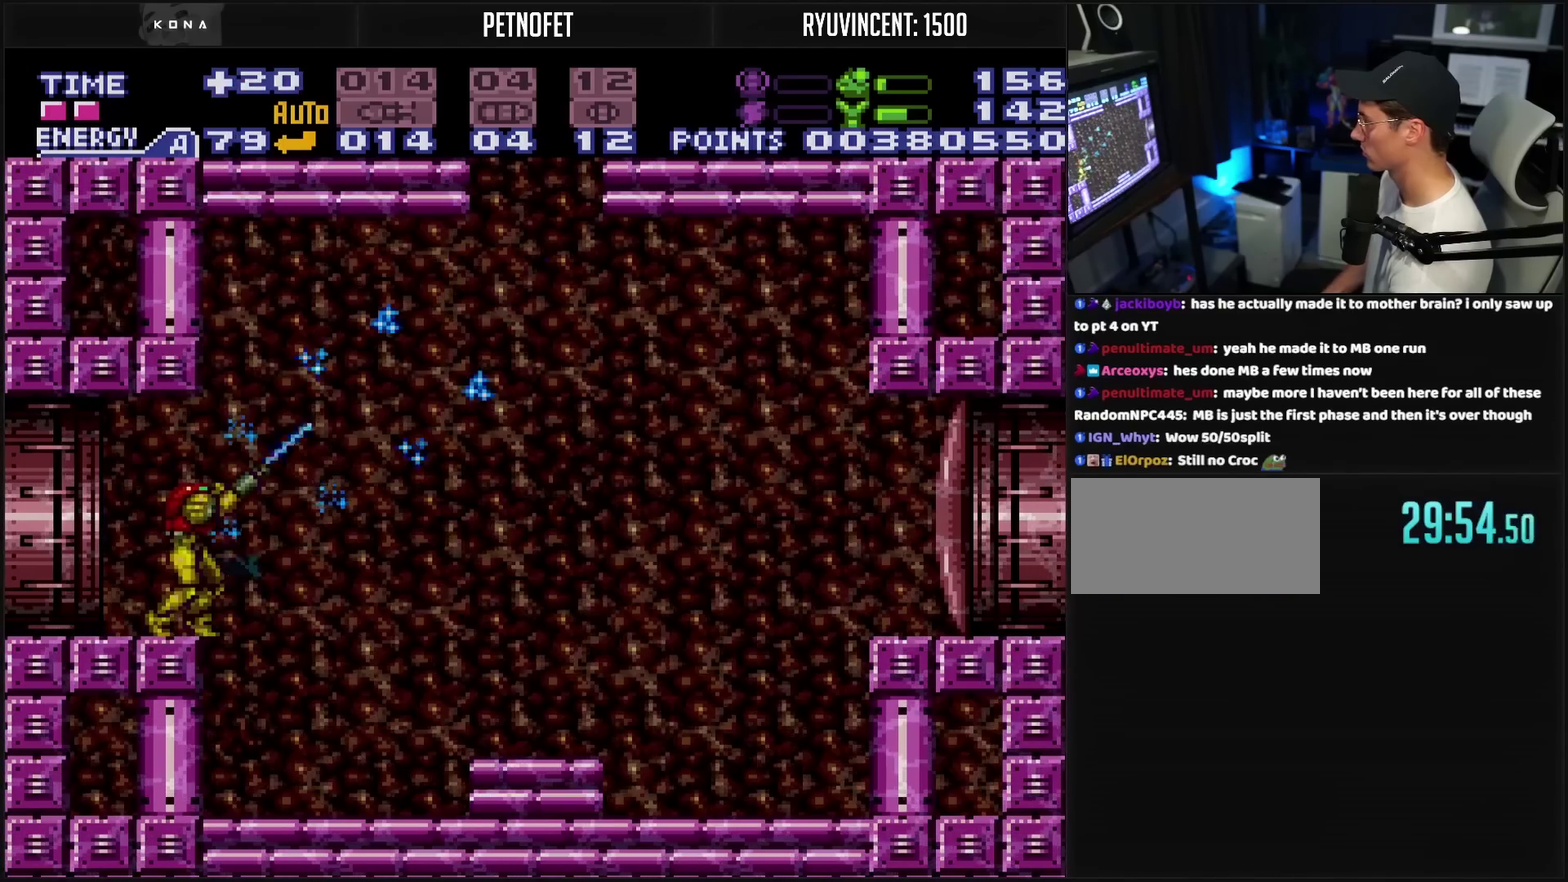
{"buttons": ["TRIANGLE", "R1"], "events": [[33, "TRIANGLE", "down"], [83, "TRIANGLE", "up"], [250, "TRIANGLE", "down"], [317, "TRIANGLE", "up"], [367, "TRIANGLE", "down"]]}
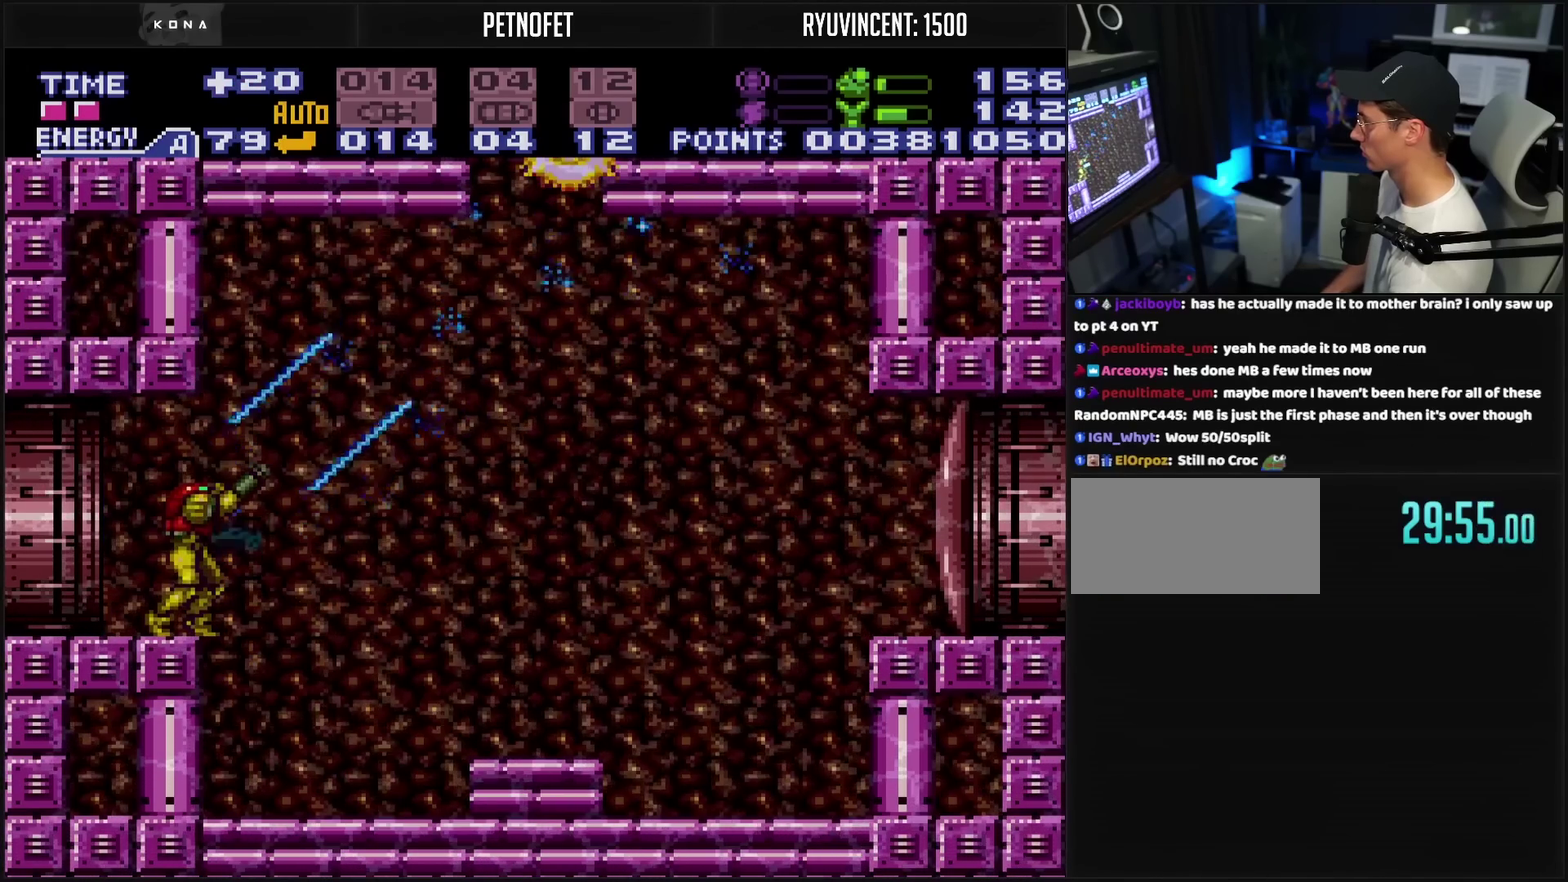
{"buttons": ["R1"], "events": [[33, "TRIANGLE", "up"], [100, "TRIANGLE", "down"], [217, "CIRCLE", "down"], [233, "TRIANGLE", "up"], [300, "CROSS", "down"], [317, "TRIANGLE", "down"], [367, "CROSS", "up"], [367, "CIRCLE", "up"], [500, "TRIANGLE", "up"]]}
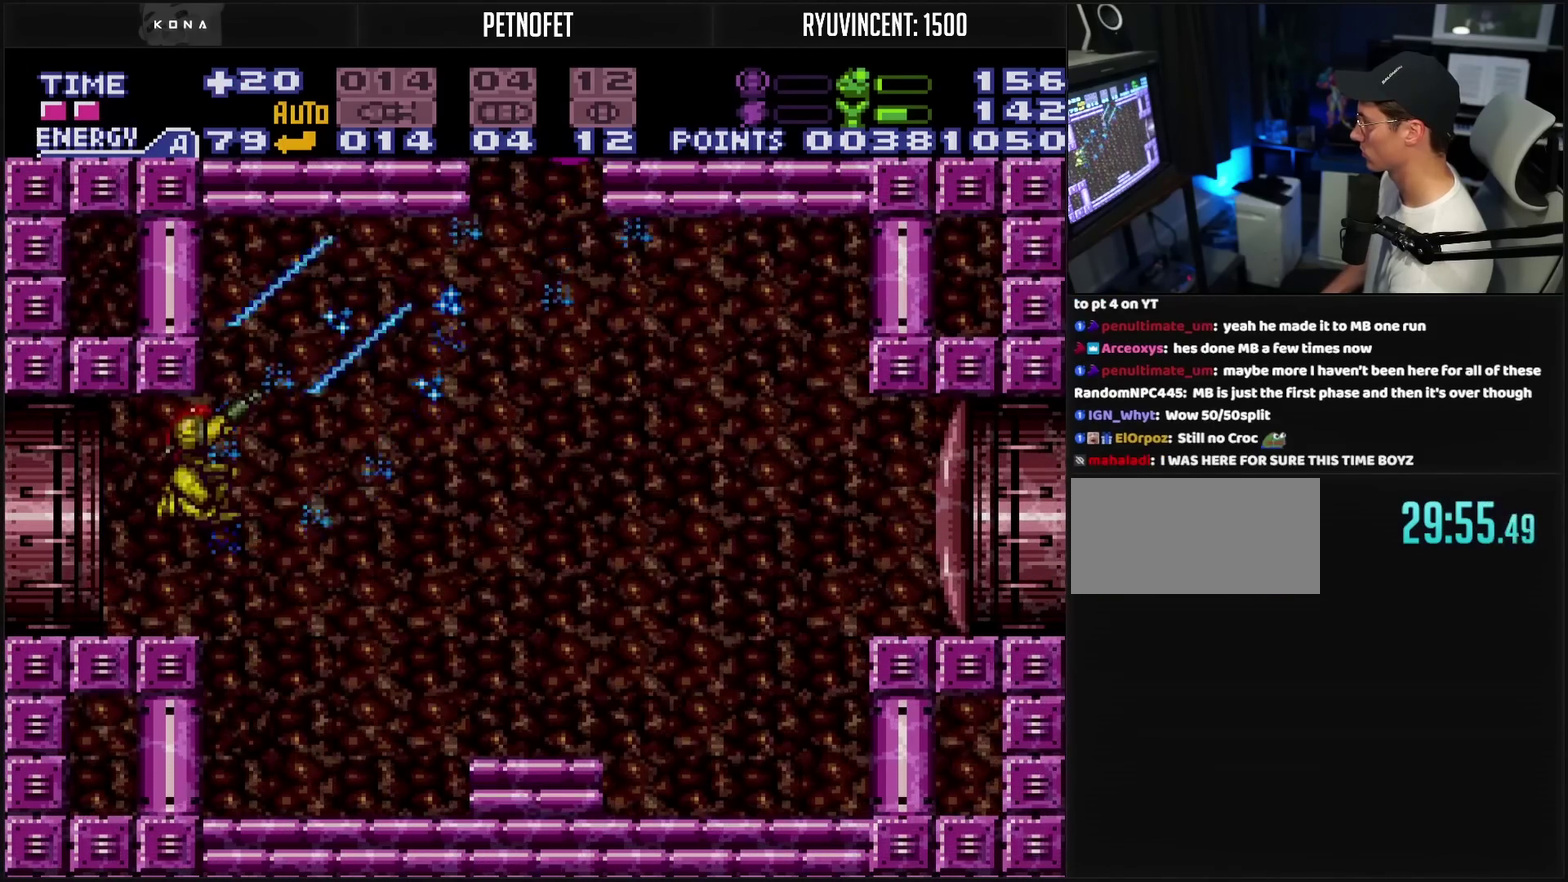
{"buttons": ["R1"], "events": [[33, "TRIANGLE", "down"], [100, "TRIANGLE", "up"], [150, "TRIANGLE", "down"], [450, "TRIANGLE", "up"]]}
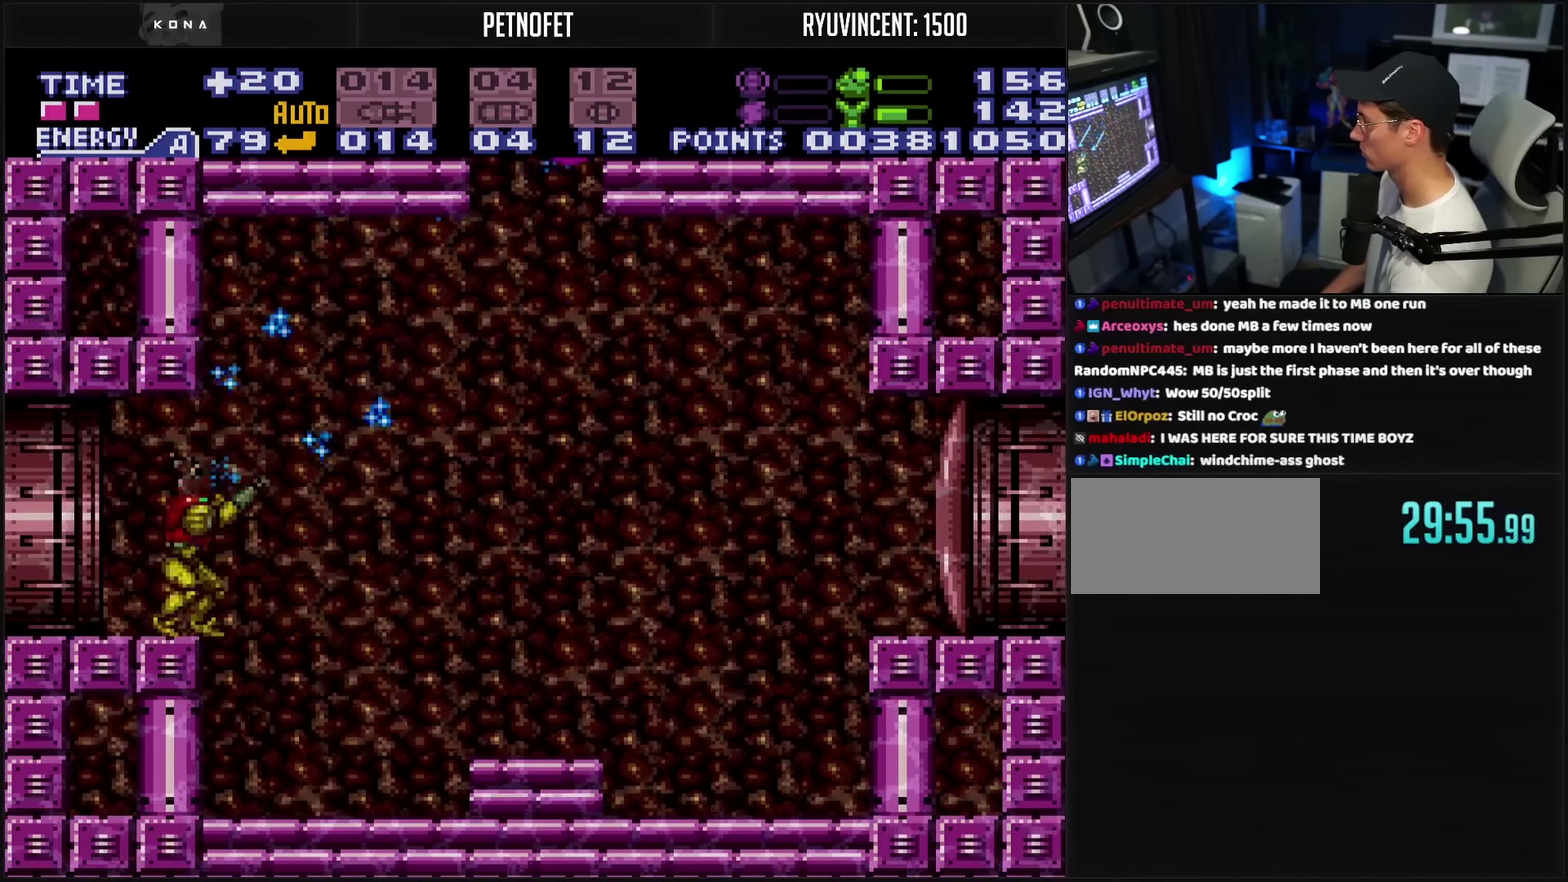
{"buttons": ["DPAD_LEFT"], "events": [[50, "CIRCLE", "down"], [183, "TRIANGLE", "down"], [217, "CIRCLE", "up"], [467, "DPAD_LEFT", "down"], [467, "R1", "up"], [467, "TRIANGLE", "up"]]}
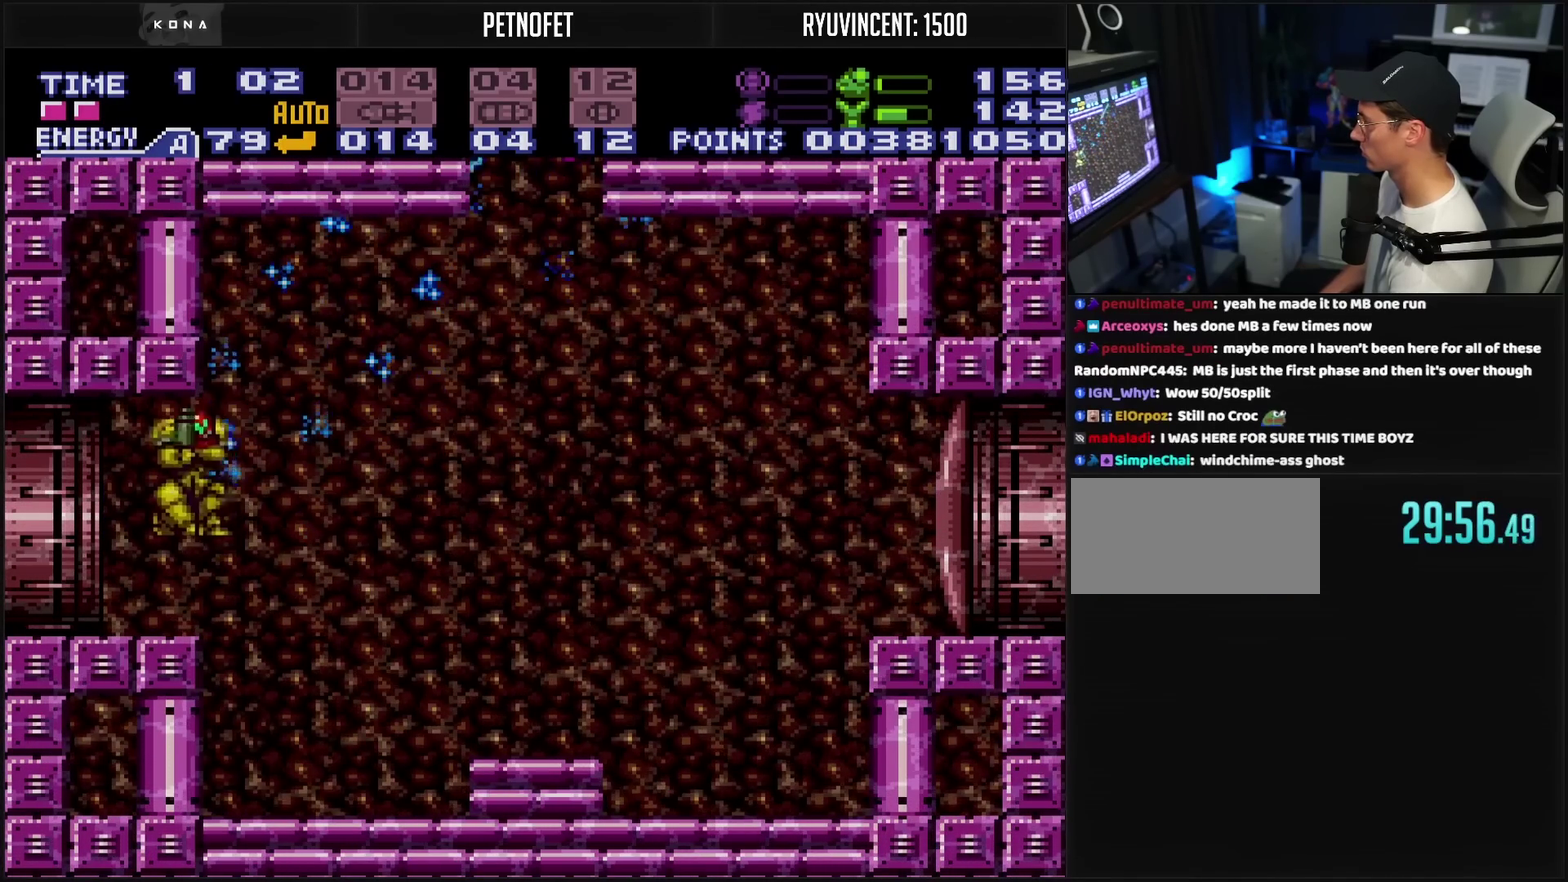
{"buttons": ["DPAD_LEFT"], "events": [[83, "CROSS", "down"], [350, "CROSS", "up"]]}
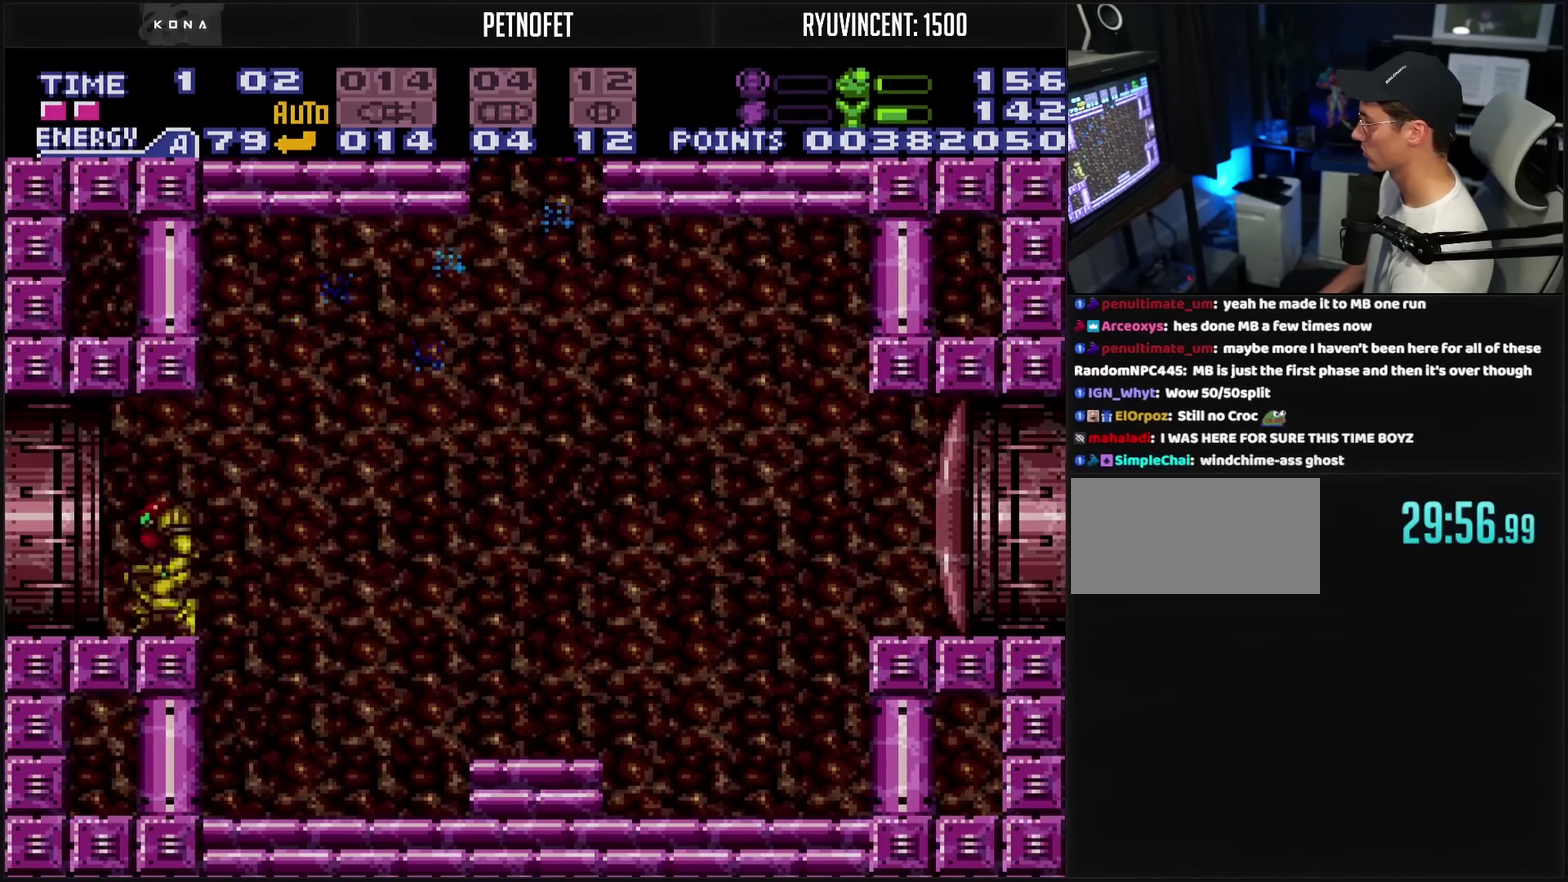
{"buttons": ["CROSS", "DPAD_LEFT"], "events": [[150, "L1", "down"], [200, "L1", "up"], [283, "CROSS", "down"]]}
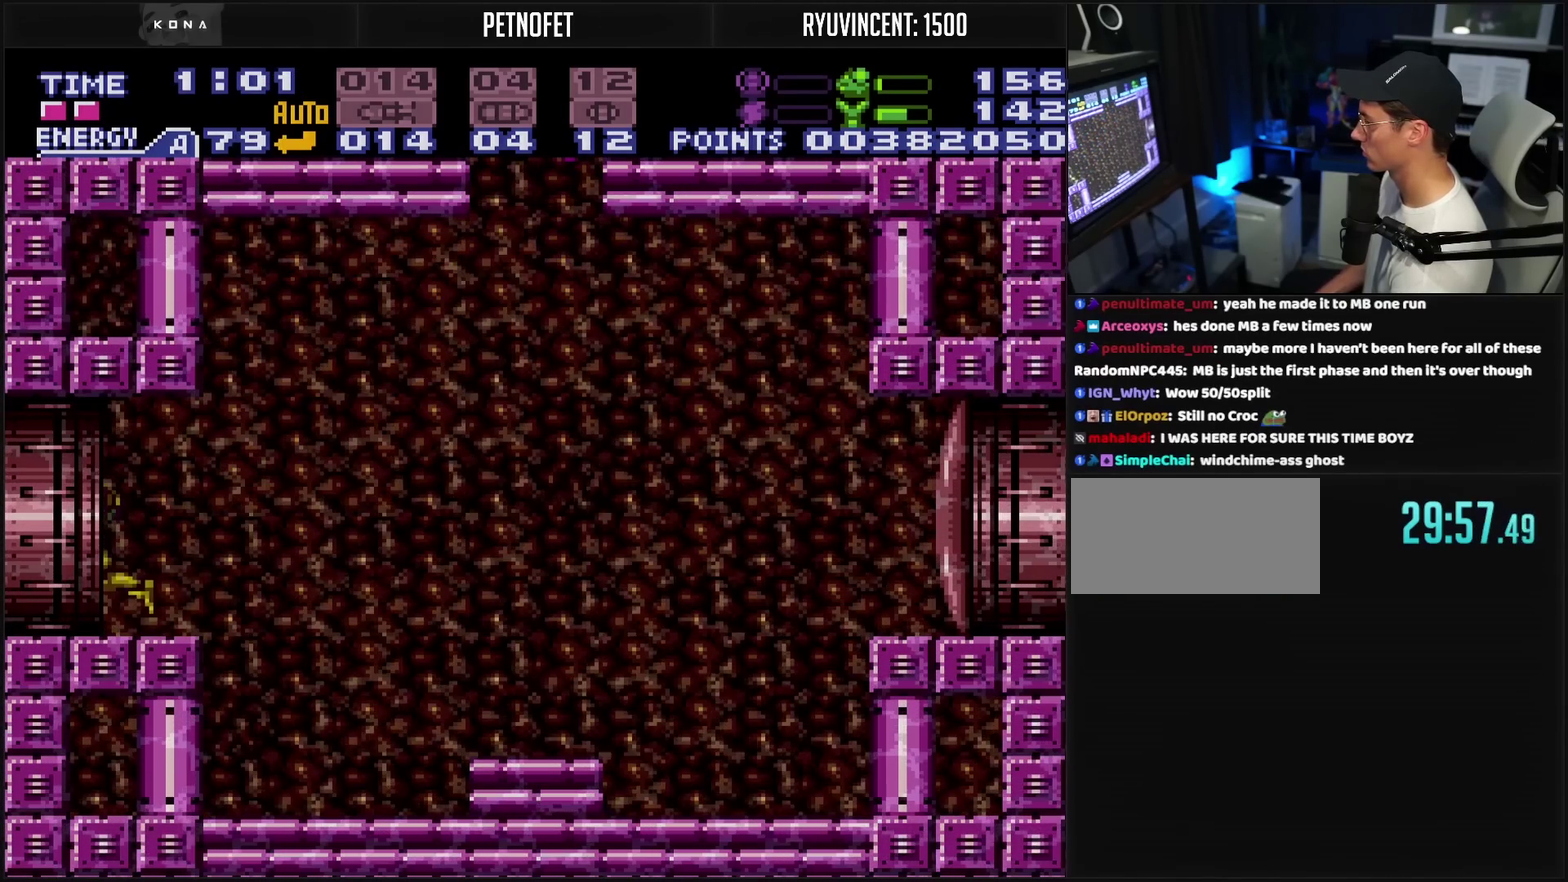
{"buttons": ["CROSS", "DPAD_LEFT"], "events": []}
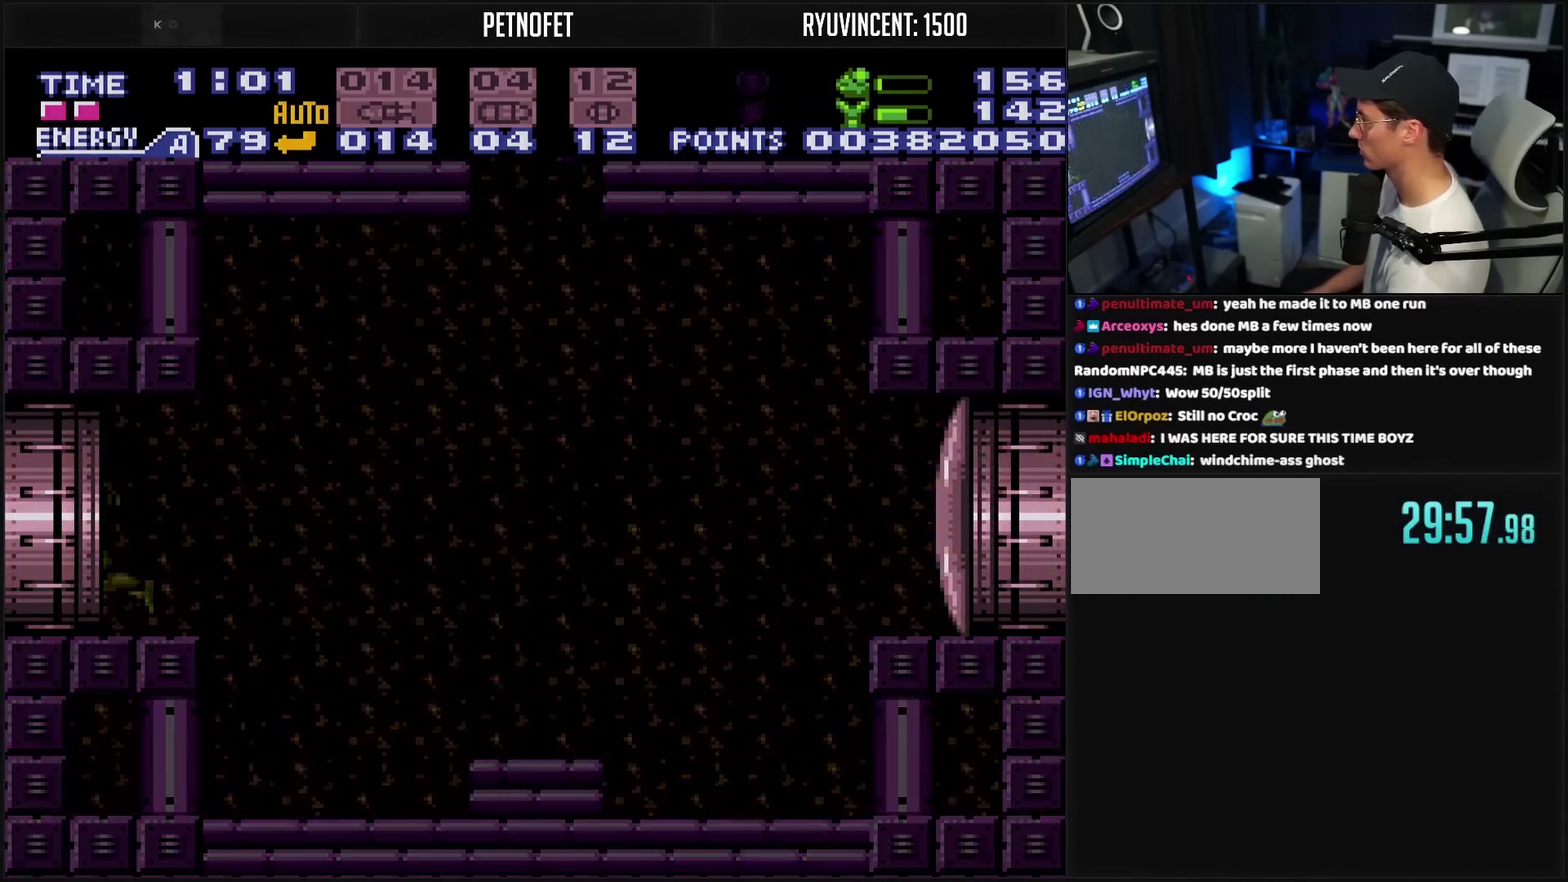
{"buttons": ["CROSS"], "events": [[83, "DPAD_LEFT", "up"]]}
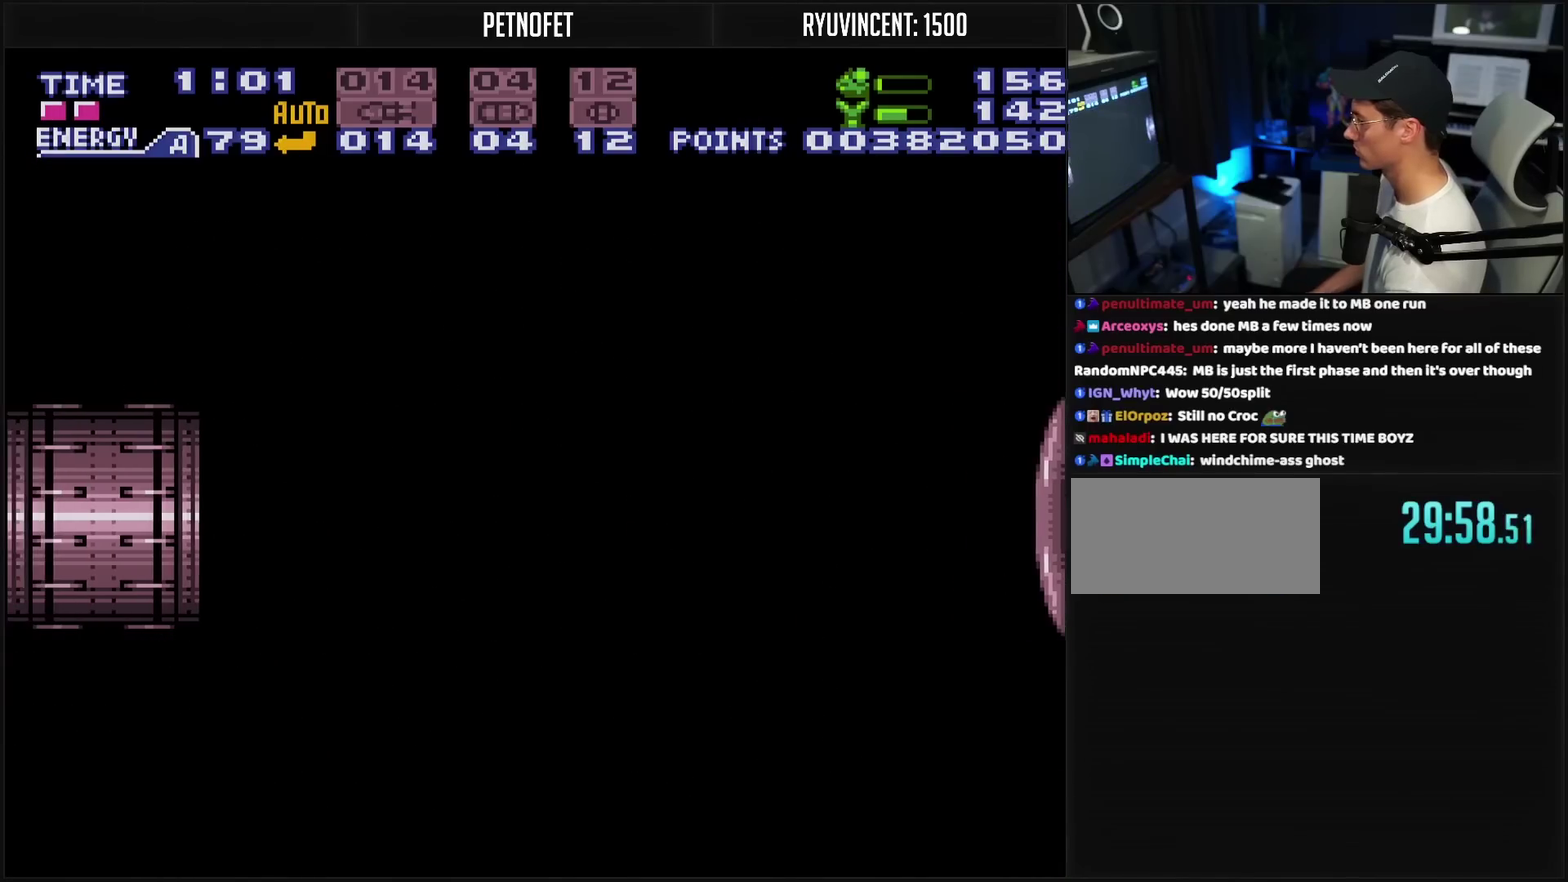
{"buttons": ["CROSS"], "events": []}
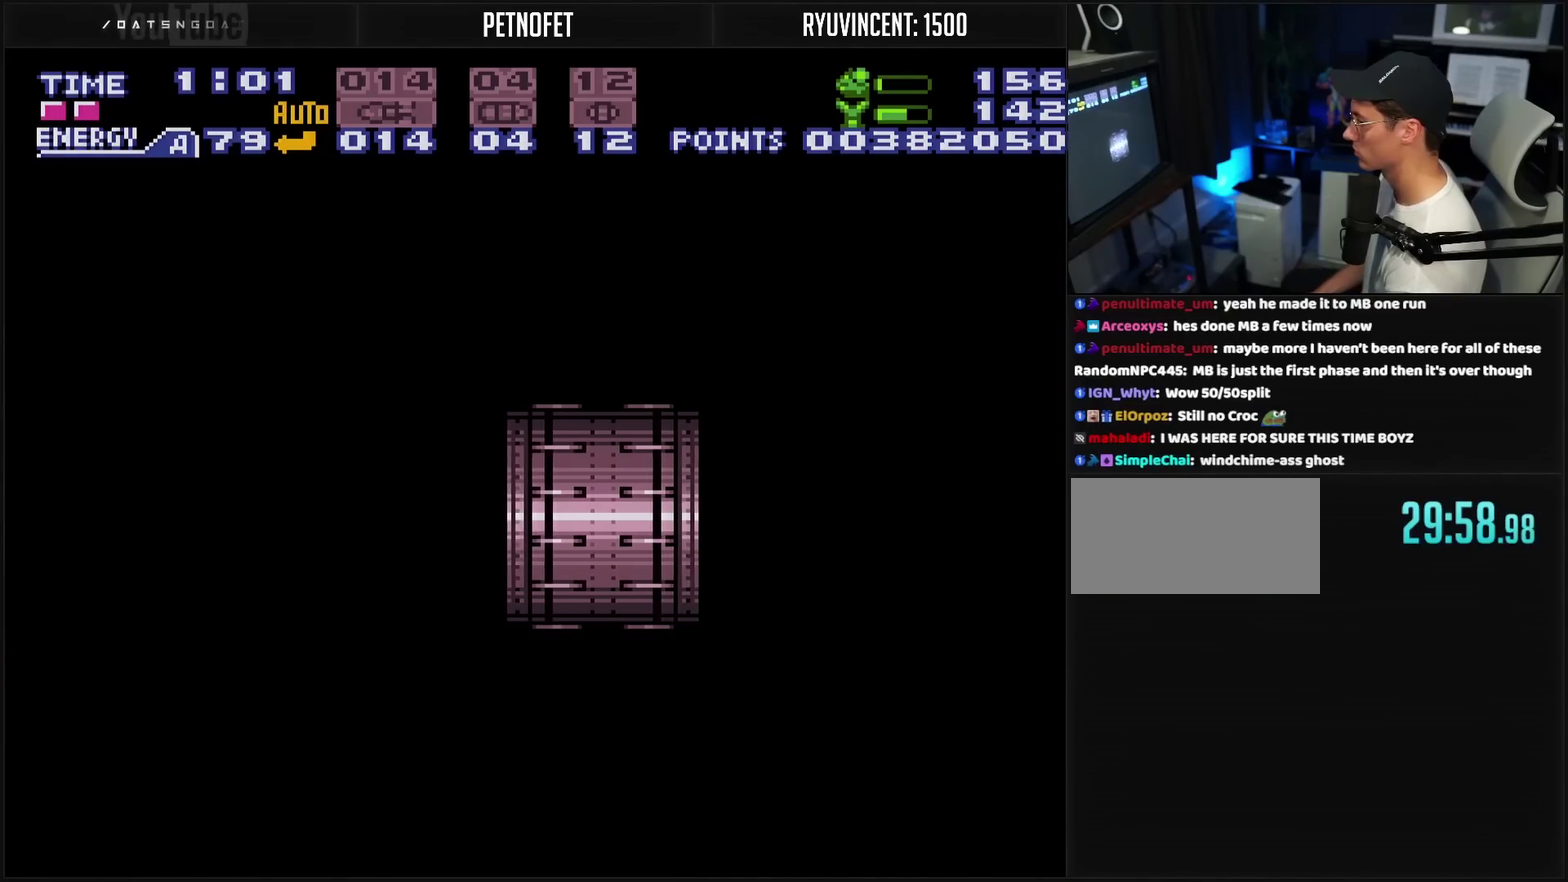
{"buttons": ["CROSS"], "events": []}
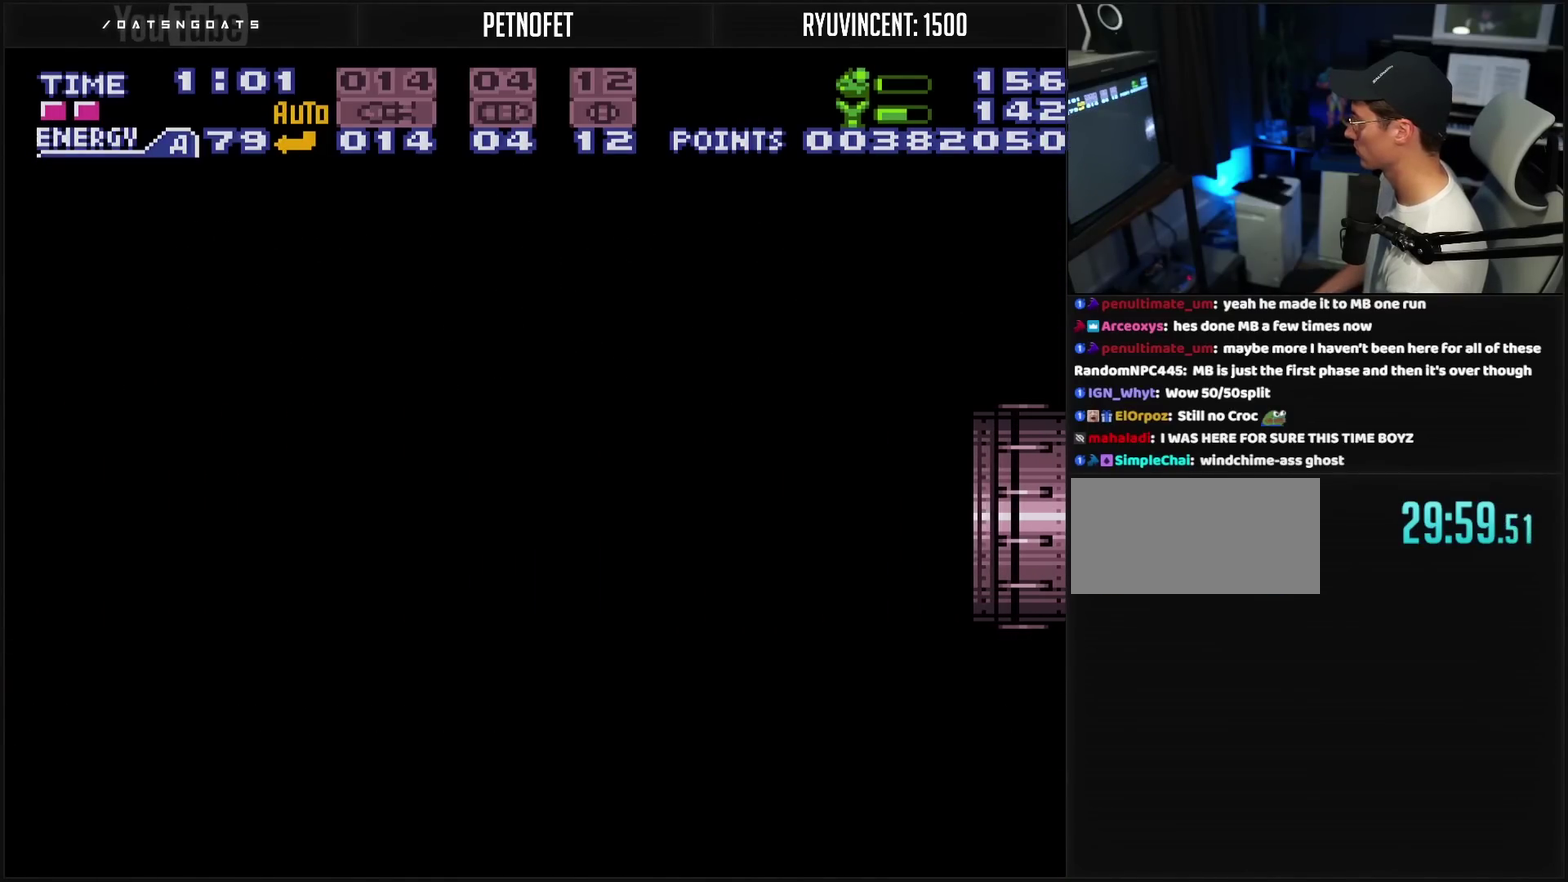
{"buttons": ["CROSS", "R1"], "events": [[483, "R1", "down"]]}
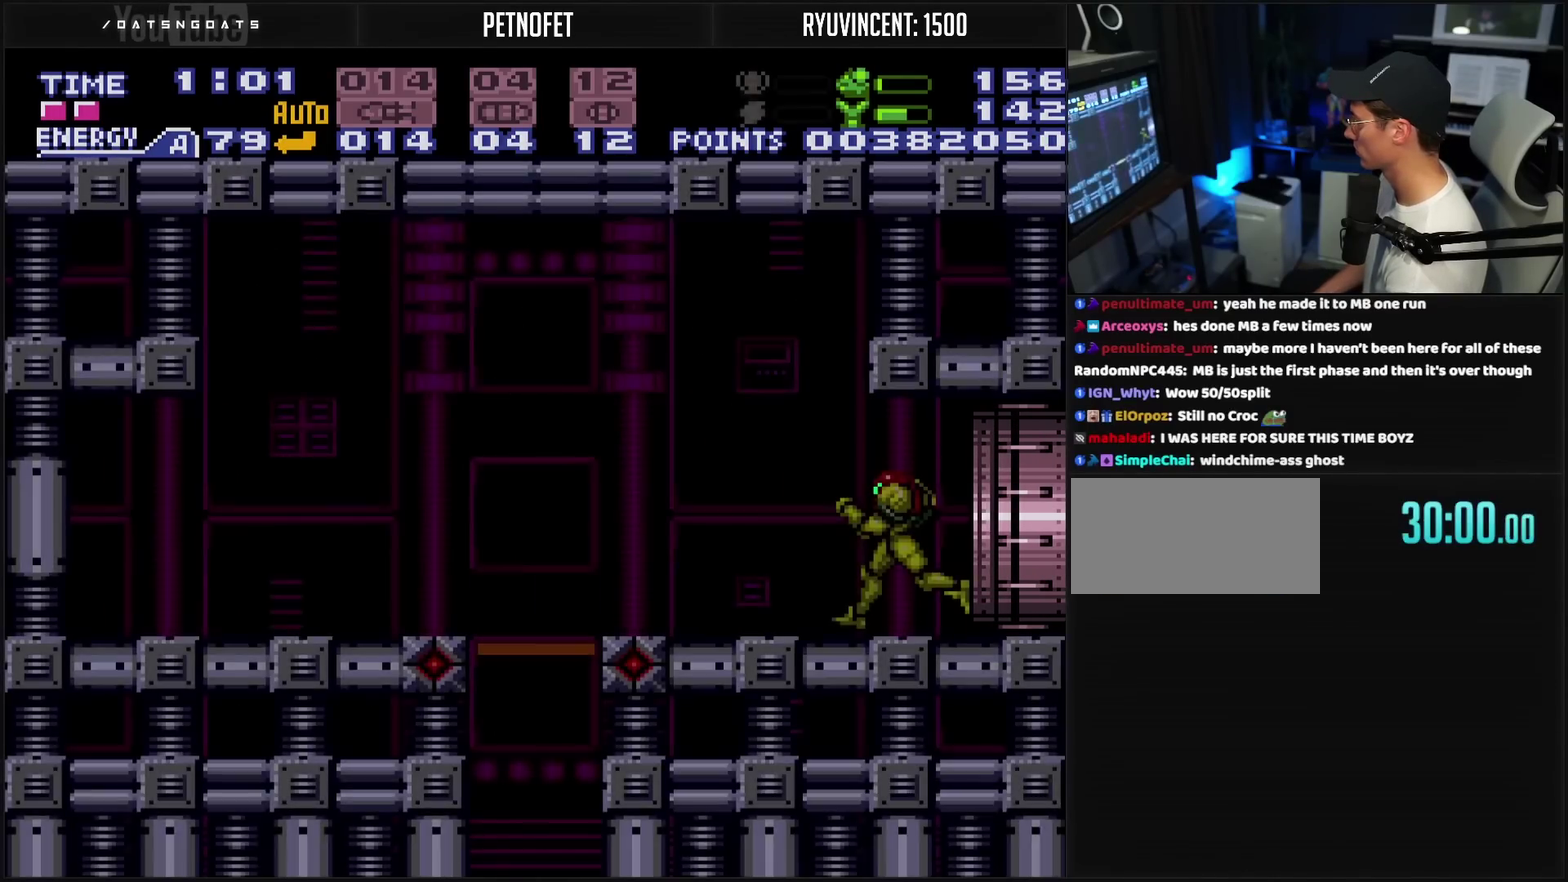
{"buttons": ["CROSS", "DPAD_LEFT"], "events": [[100, "DPAD_LEFT", "down"], [100, "R1", "up"], [267, "L1", "down"], [367, "L1", "up"]]}
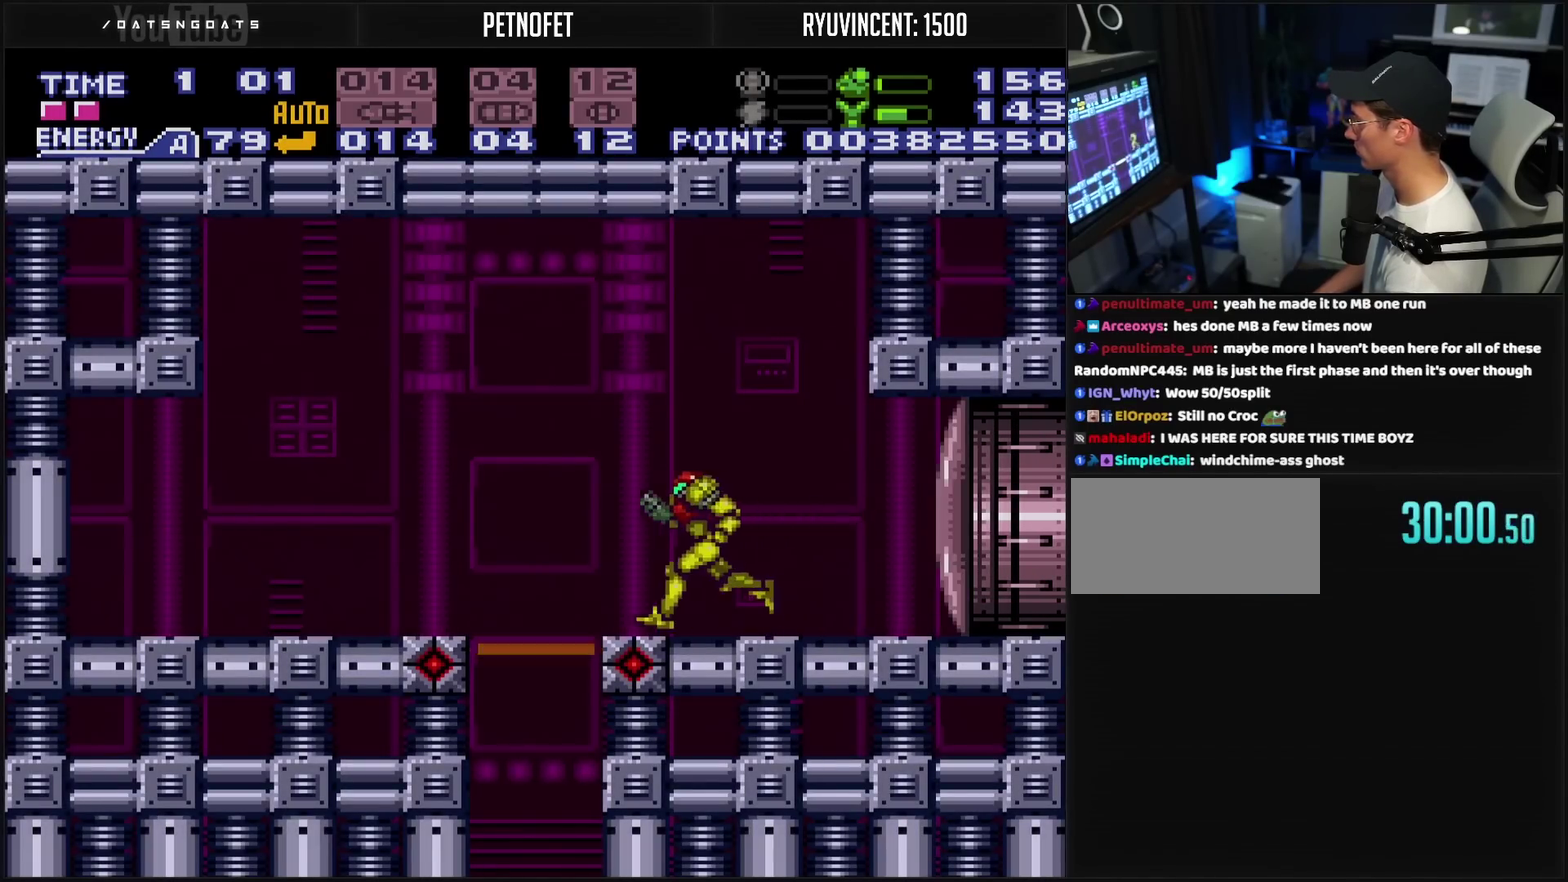
{"buttons": [], "events": [[133, "DPAD_LEFT", "up"], [133, "R1", "down"], [283, "R1", "up"], [417, "CROSS", "up"]]}
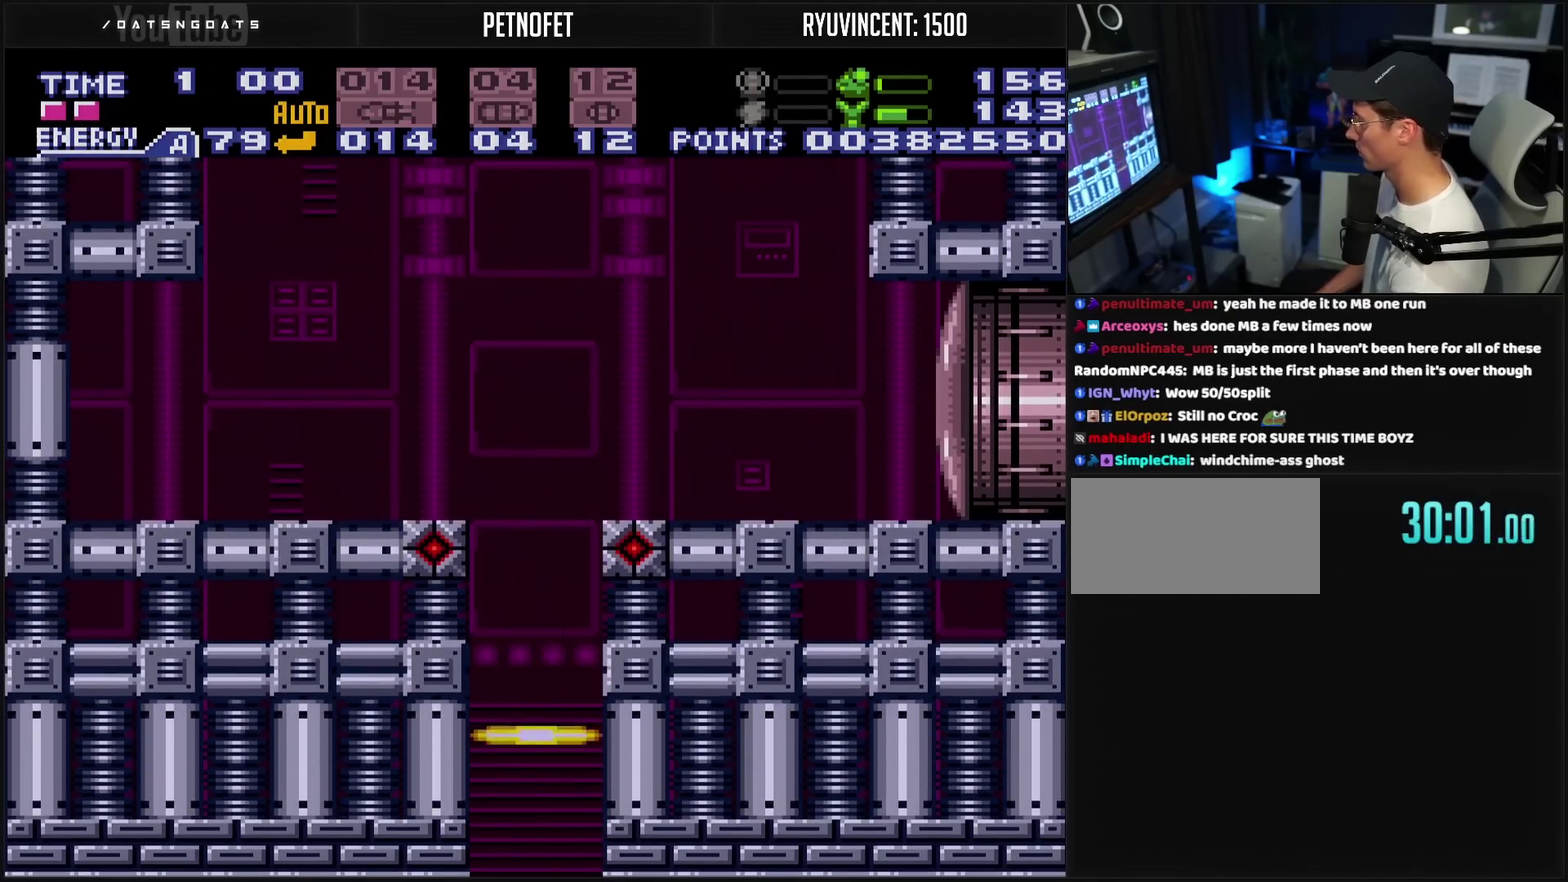
{"buttons": [], "events": []}